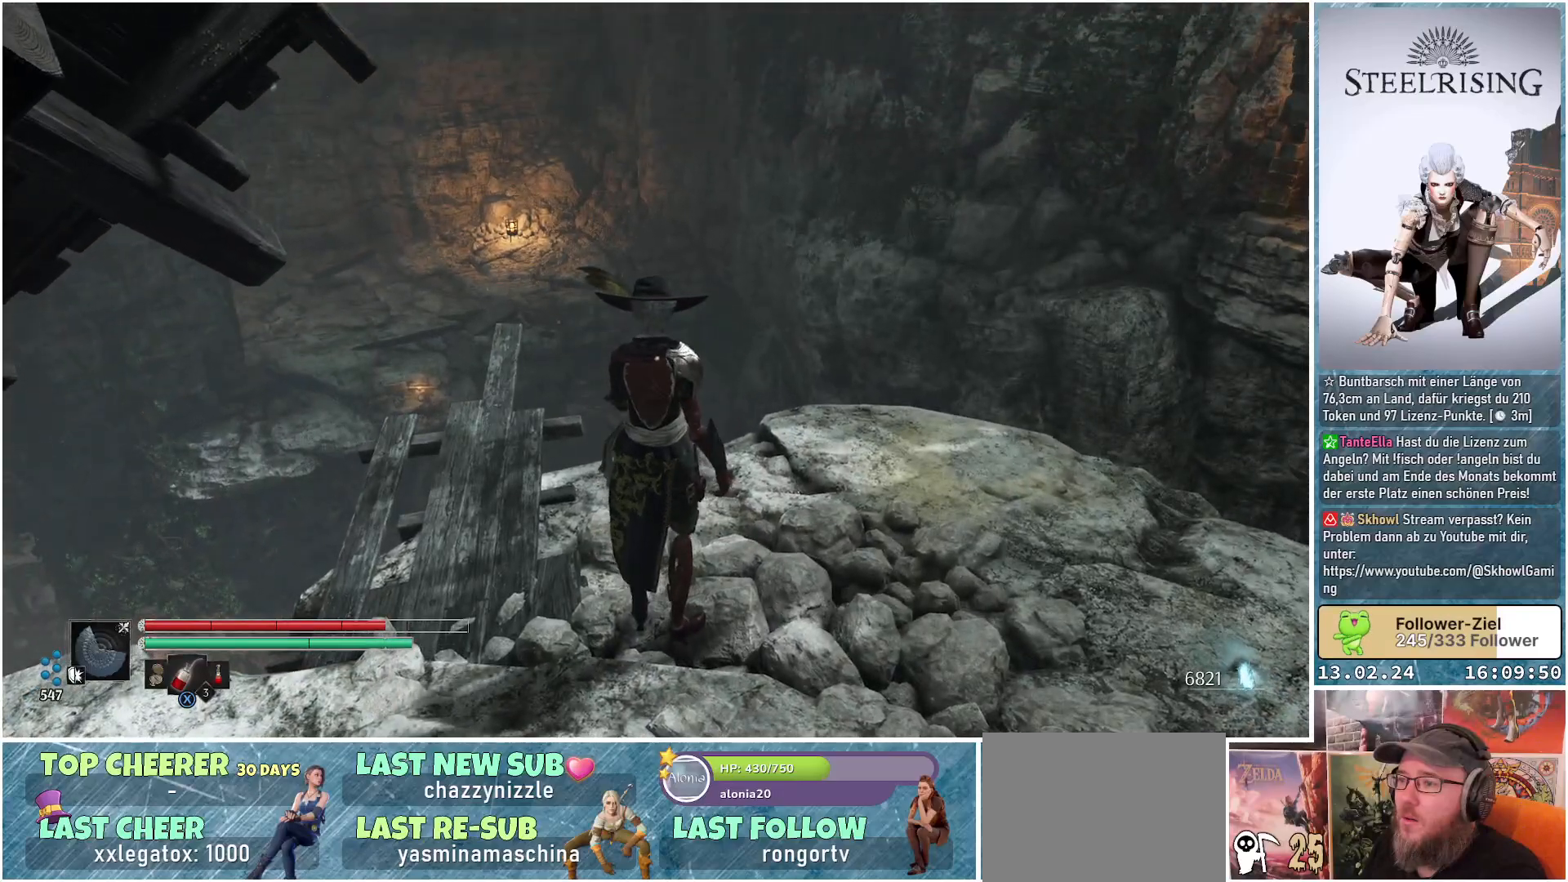
Gameplay with a controller (Xbox layout); each line is a JSON object with the inputs held at the frame after it. "events" lists button and stick changes between this image and that frame as [ms after this image, input, new state], when the widget could be followed in between.
{"buttons": [], "left_stick": "up-right", "right_stick": "left", "events": [[134, "left_stick", "right"], [200, "left_stick", "up-right"], [234, "right_stick", "left"]]}
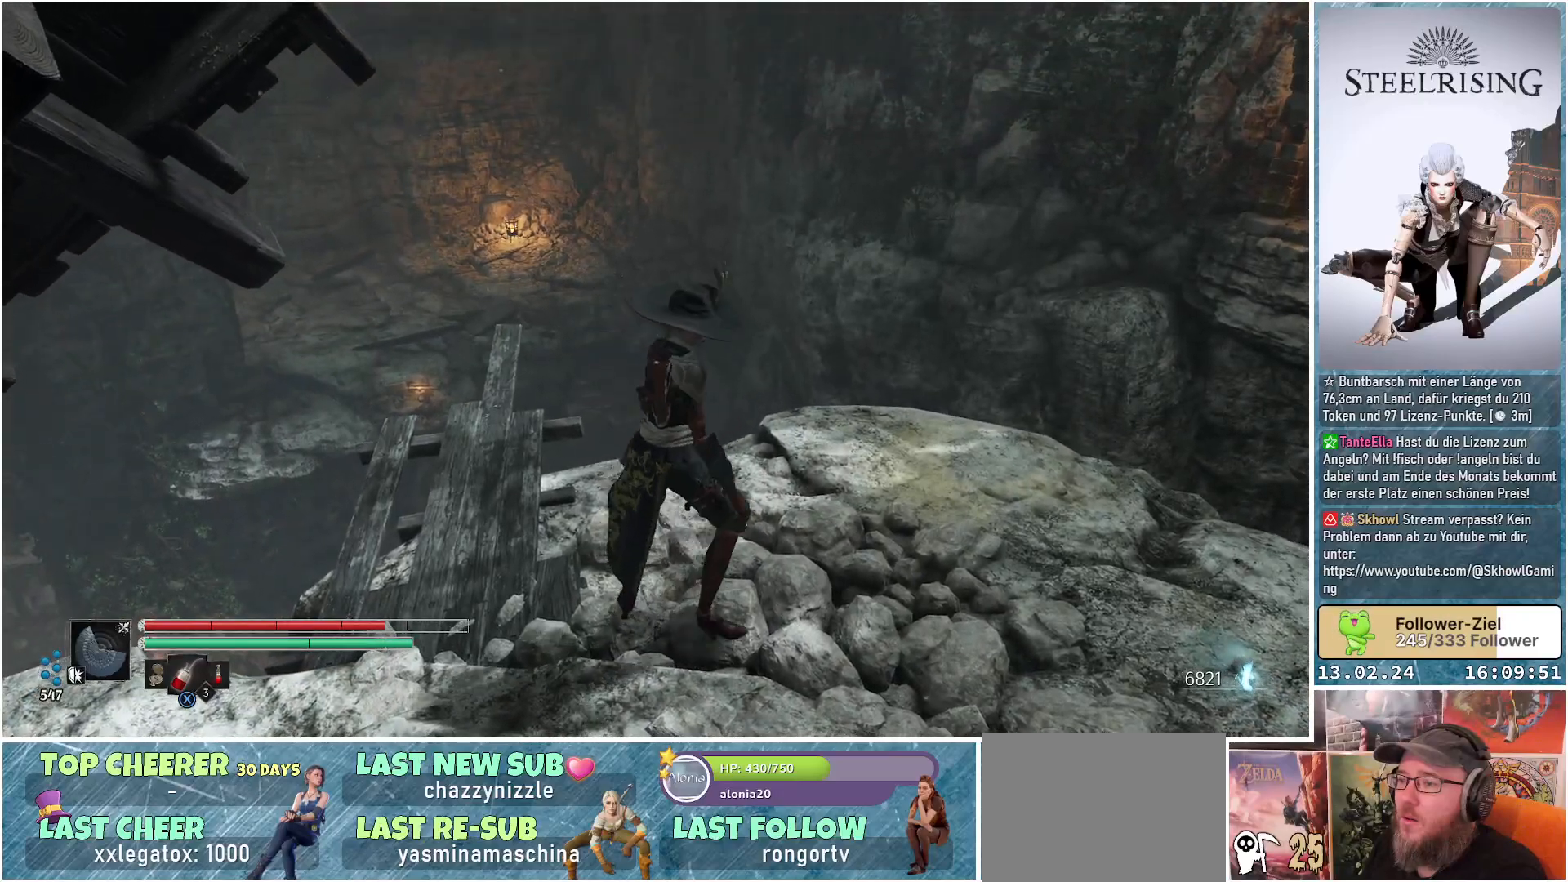
{"buttons": [], "left_stick": "up-right", "right_stick": "left", "events": []}
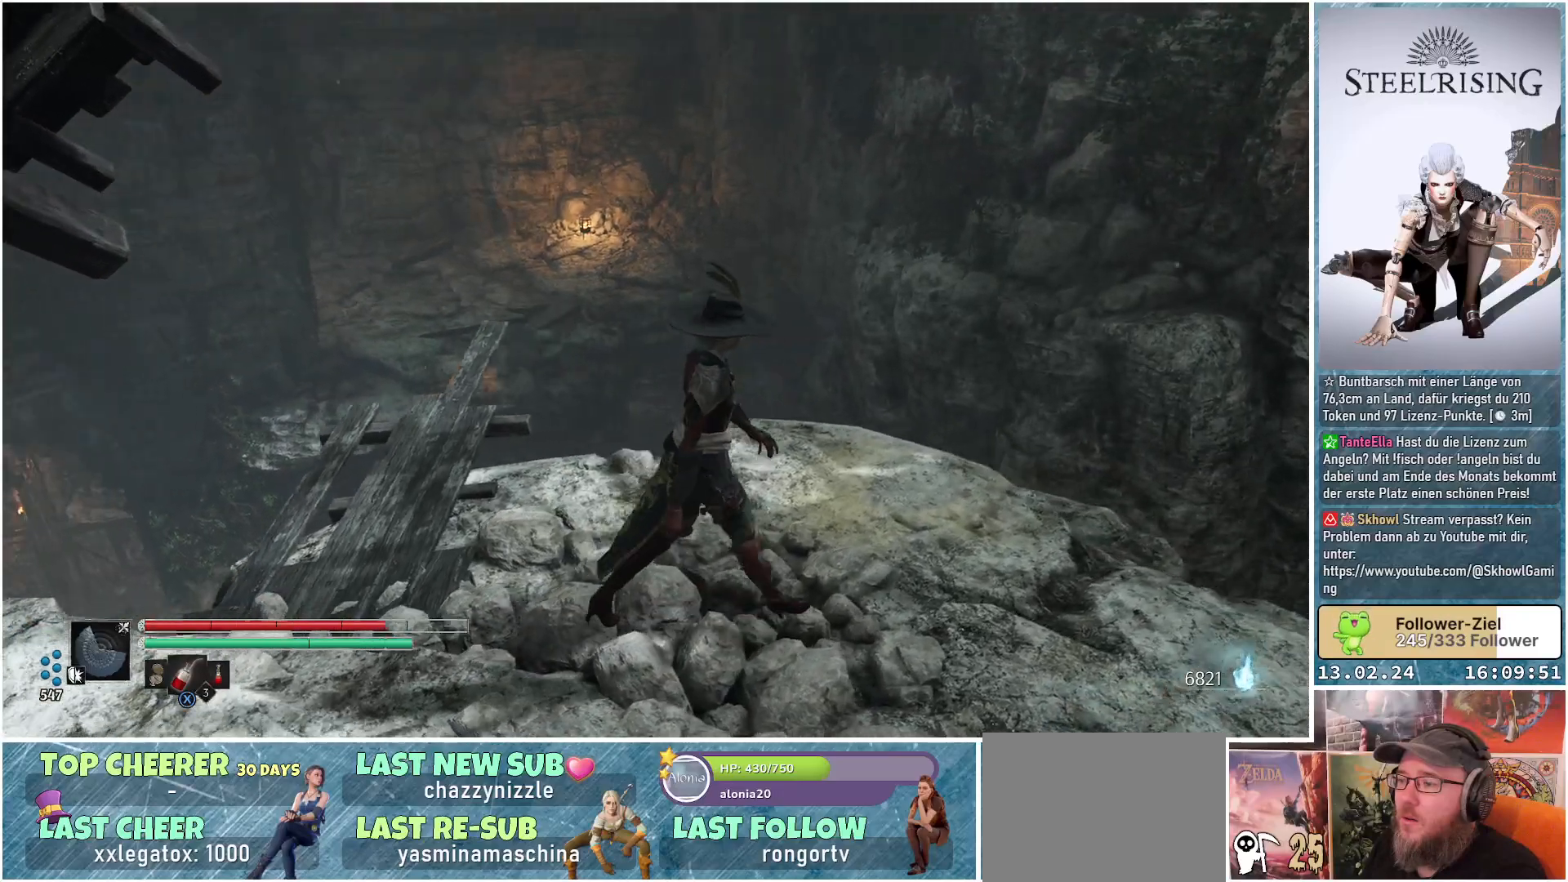
{"buttons": [], "left_stick": "up-right", "right_stick": "left", "events": []}
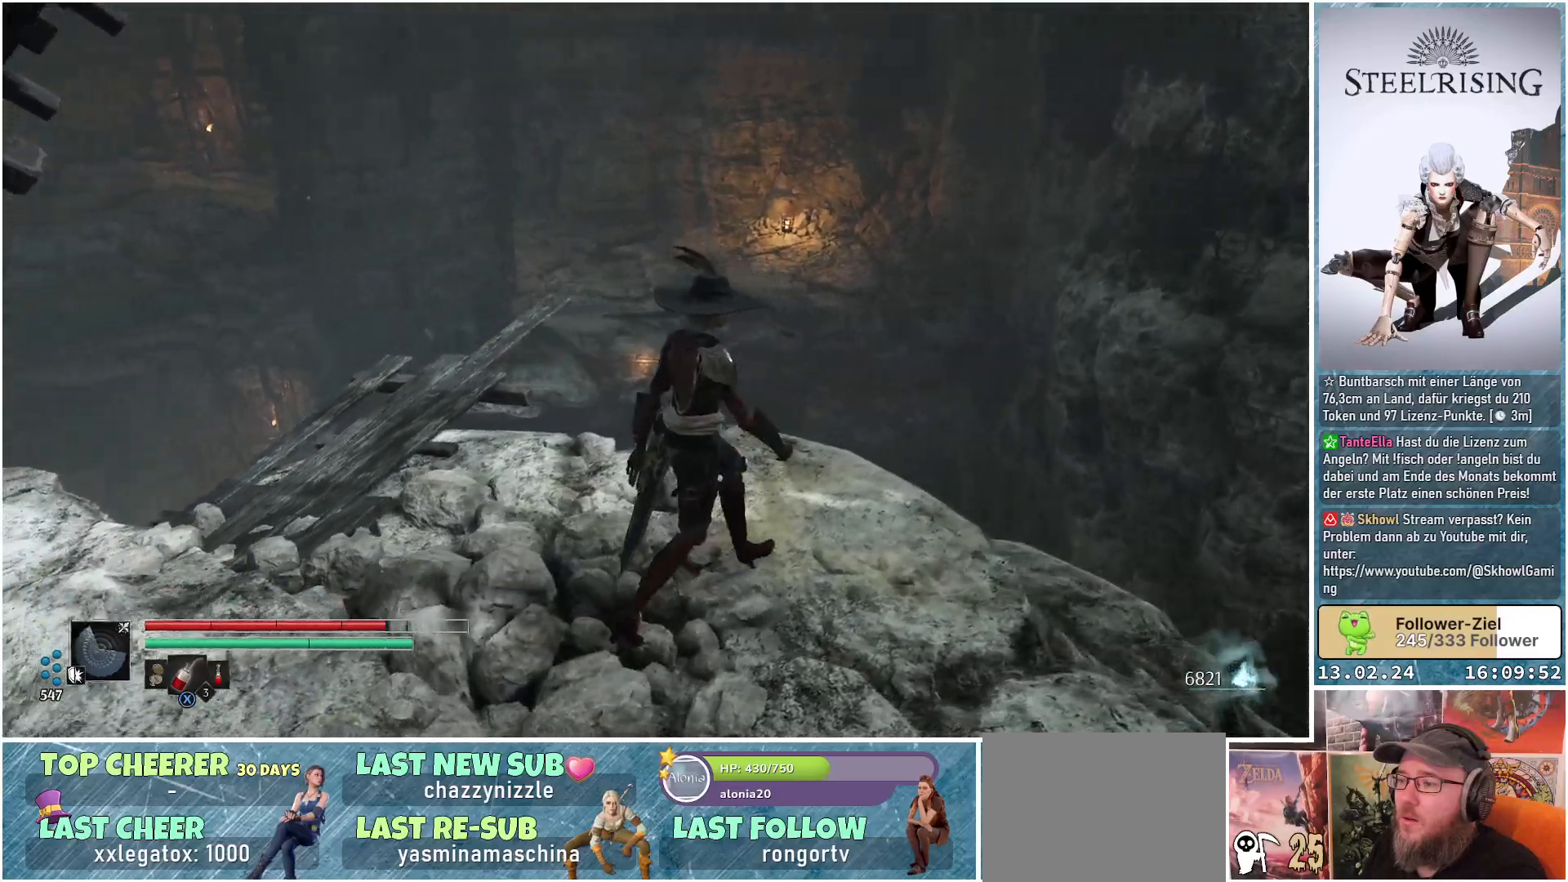
{"buttons": [], "left_stick": "center", "right_stick": "left", "events": [[384, "left_stick", "center"]]}
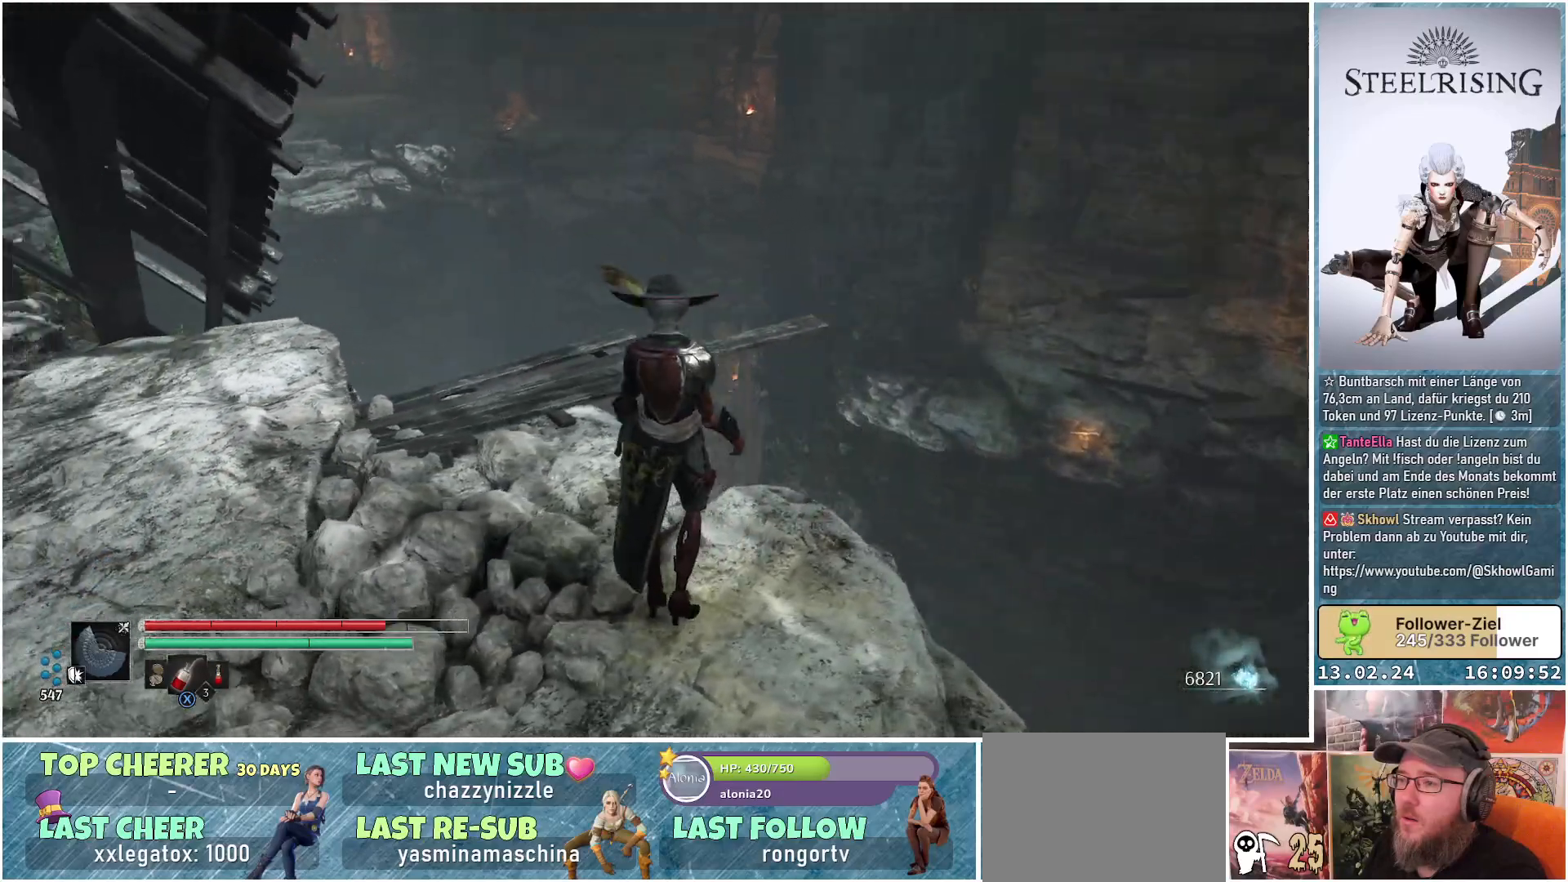
{"buttons": [], "left_stick": "center", "right_stick": "up-left", "events": [[83, "right_stick", "up-left"]]}
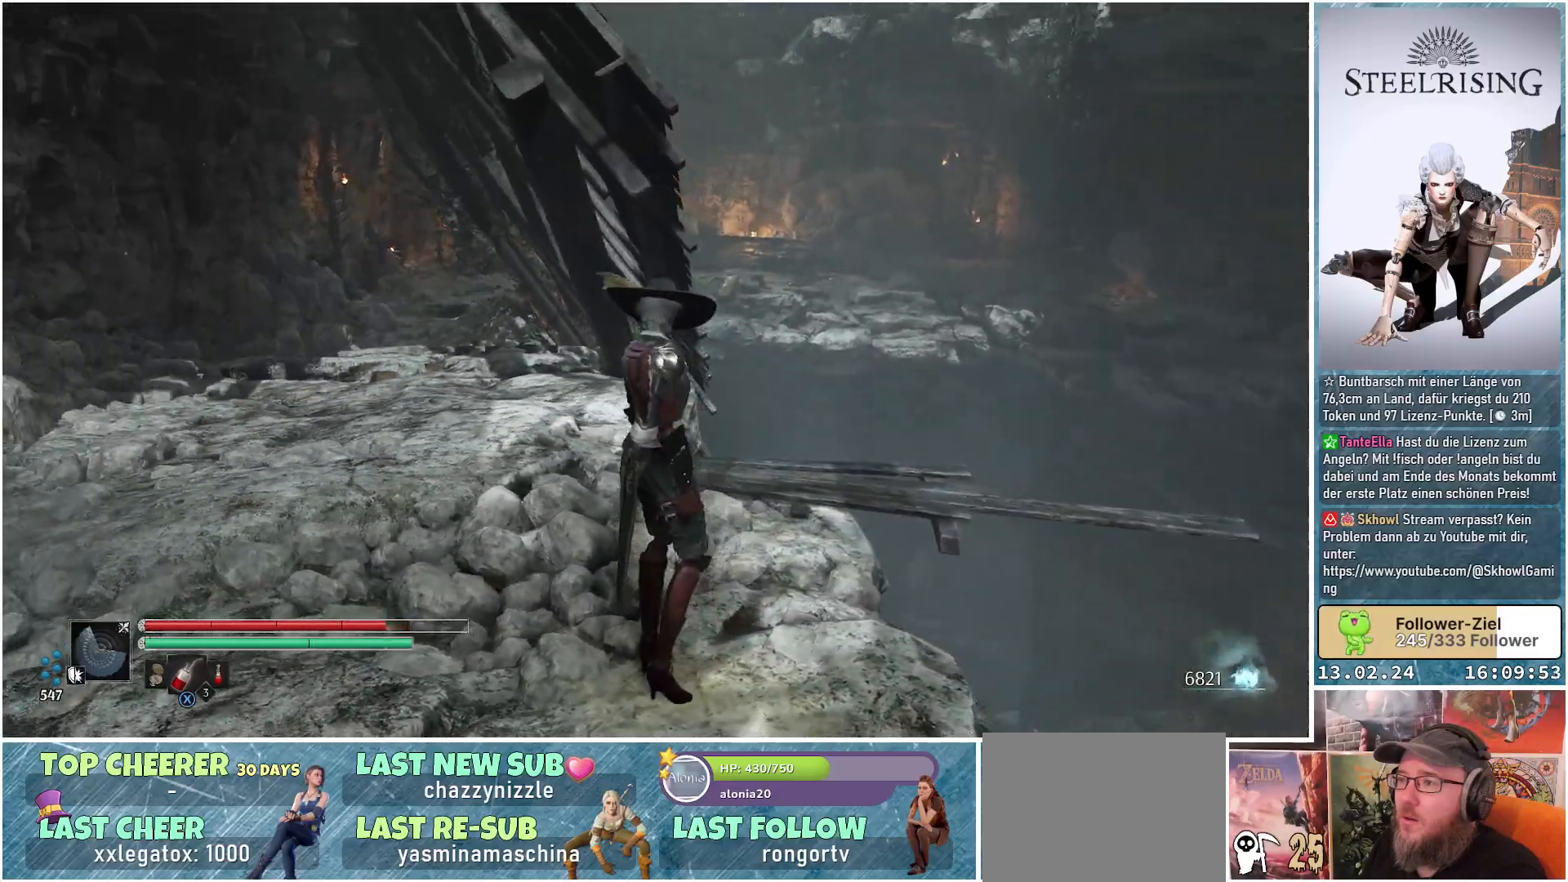
{"buttons": [], "left_stick": "center", "right_stick": "up-left", "events": []}
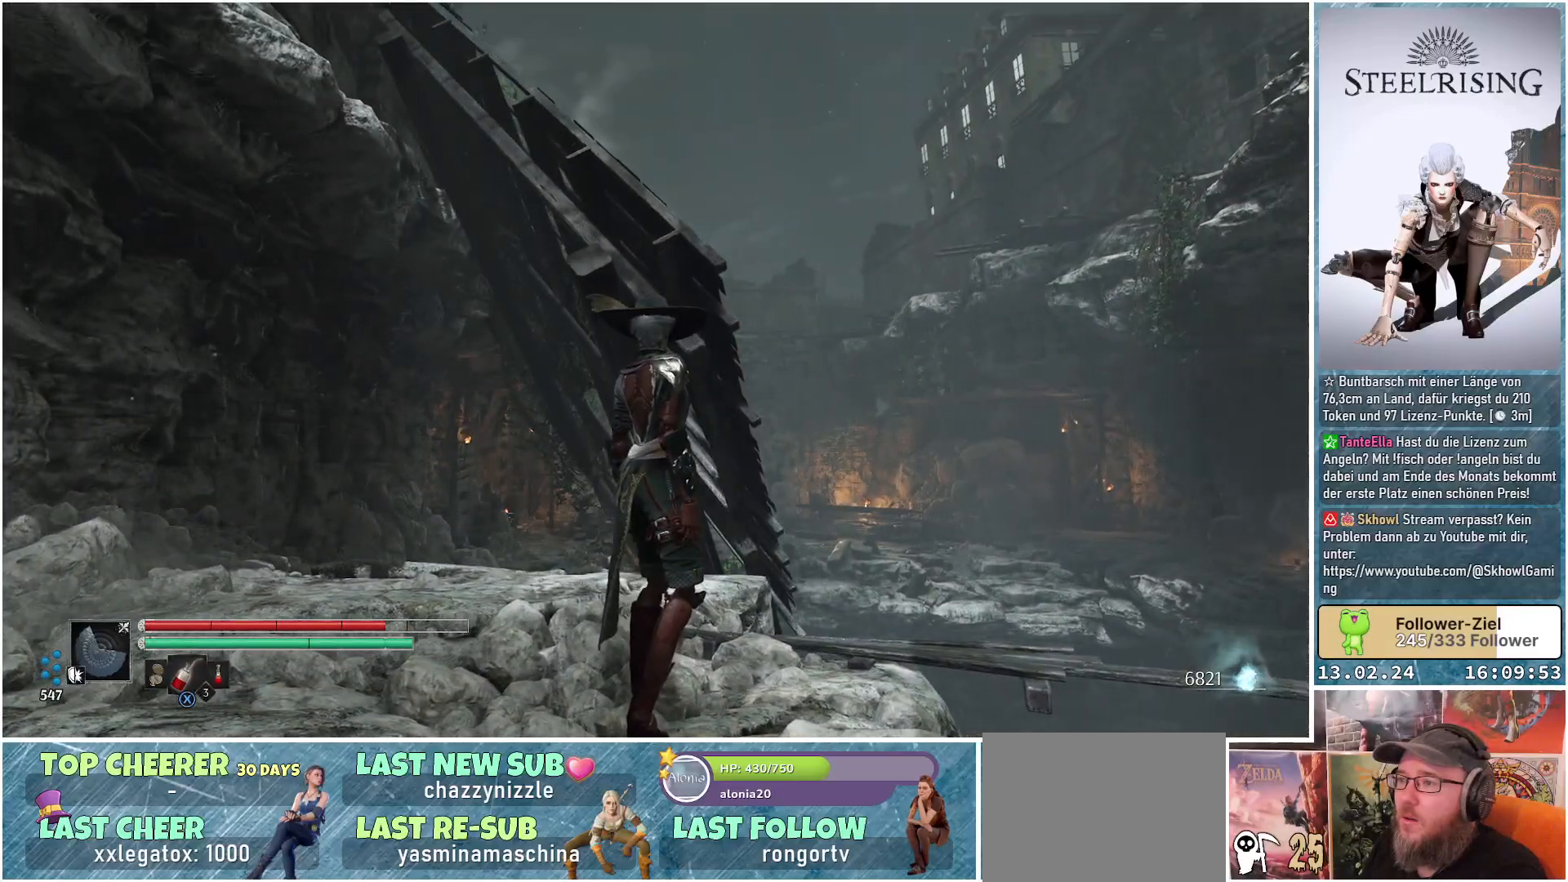
{"buttons": [], "left_stick": "center", "right_stick": "center", "events": [[100, "right_stick", "left"], [433, "right_stick", "center"]]}
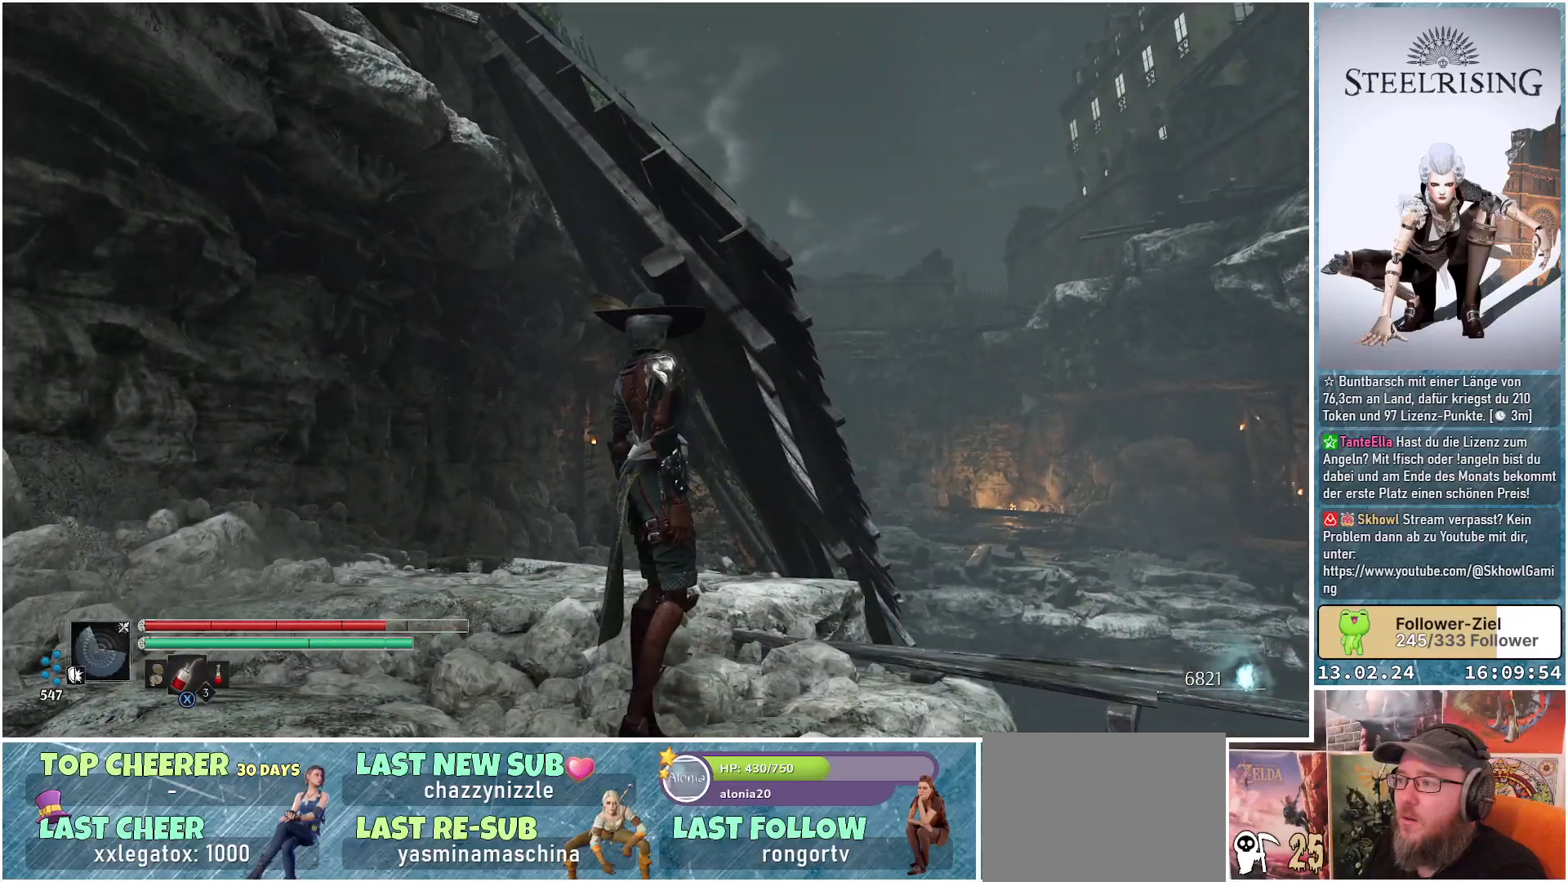
{"buttons": [], "left_stick": "center", "right_stick": "right", "events": [[200, "right_stick", "right"]]}
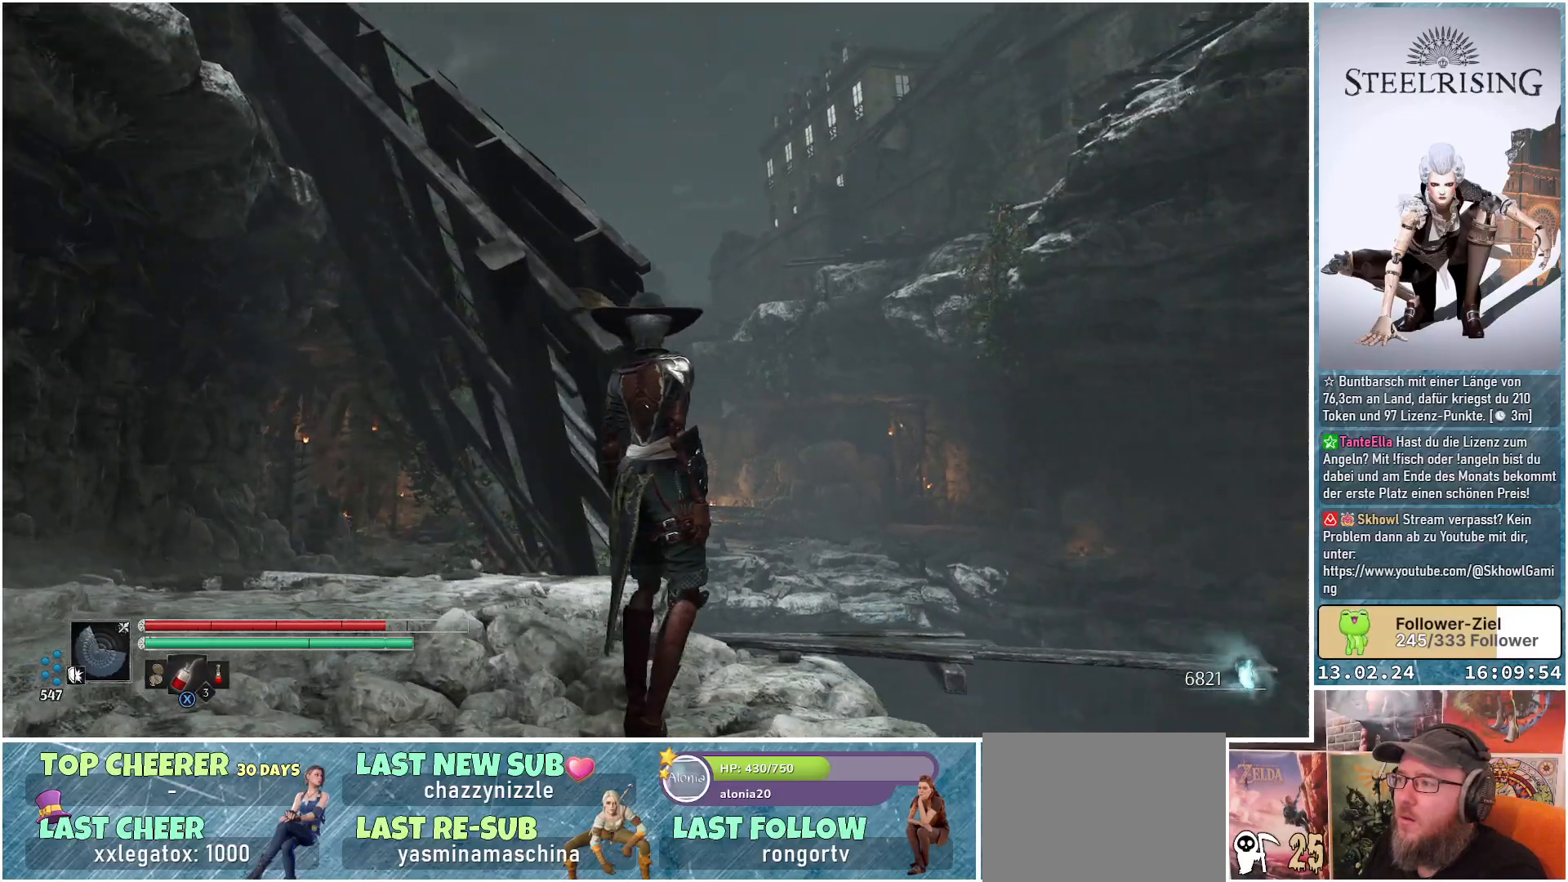
{"buttons": [], "left_stick": "center", "right_stick": "up-right", "events": [[66, "right_stick", "up-right"]]}
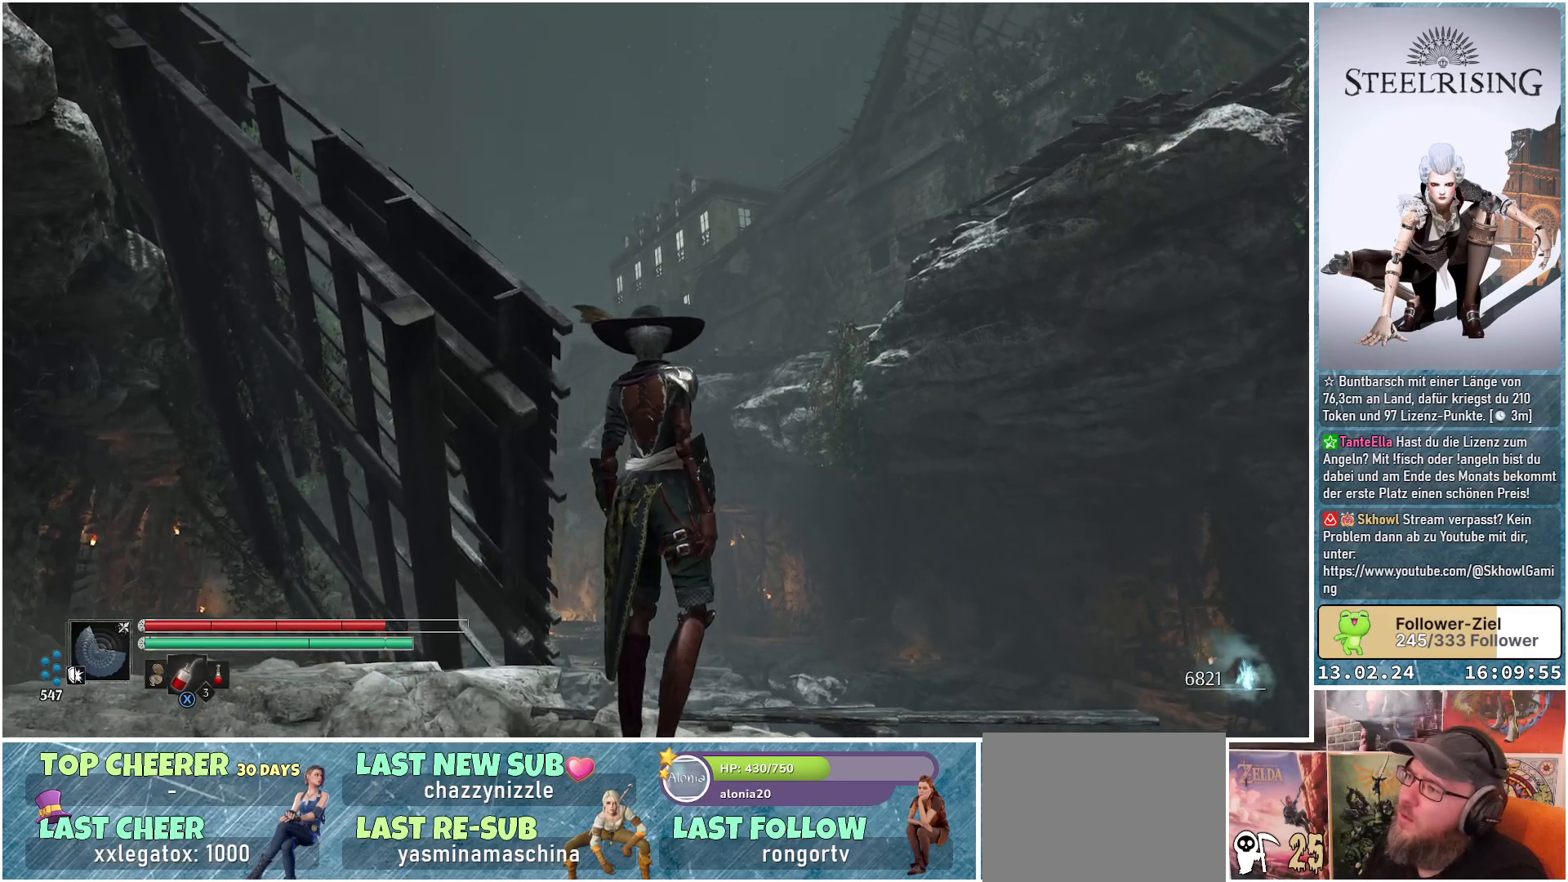
{"buttons": [], "left_stick": "center", "right_stick": "center", "events": [[83, "right_stick", "center"]]}
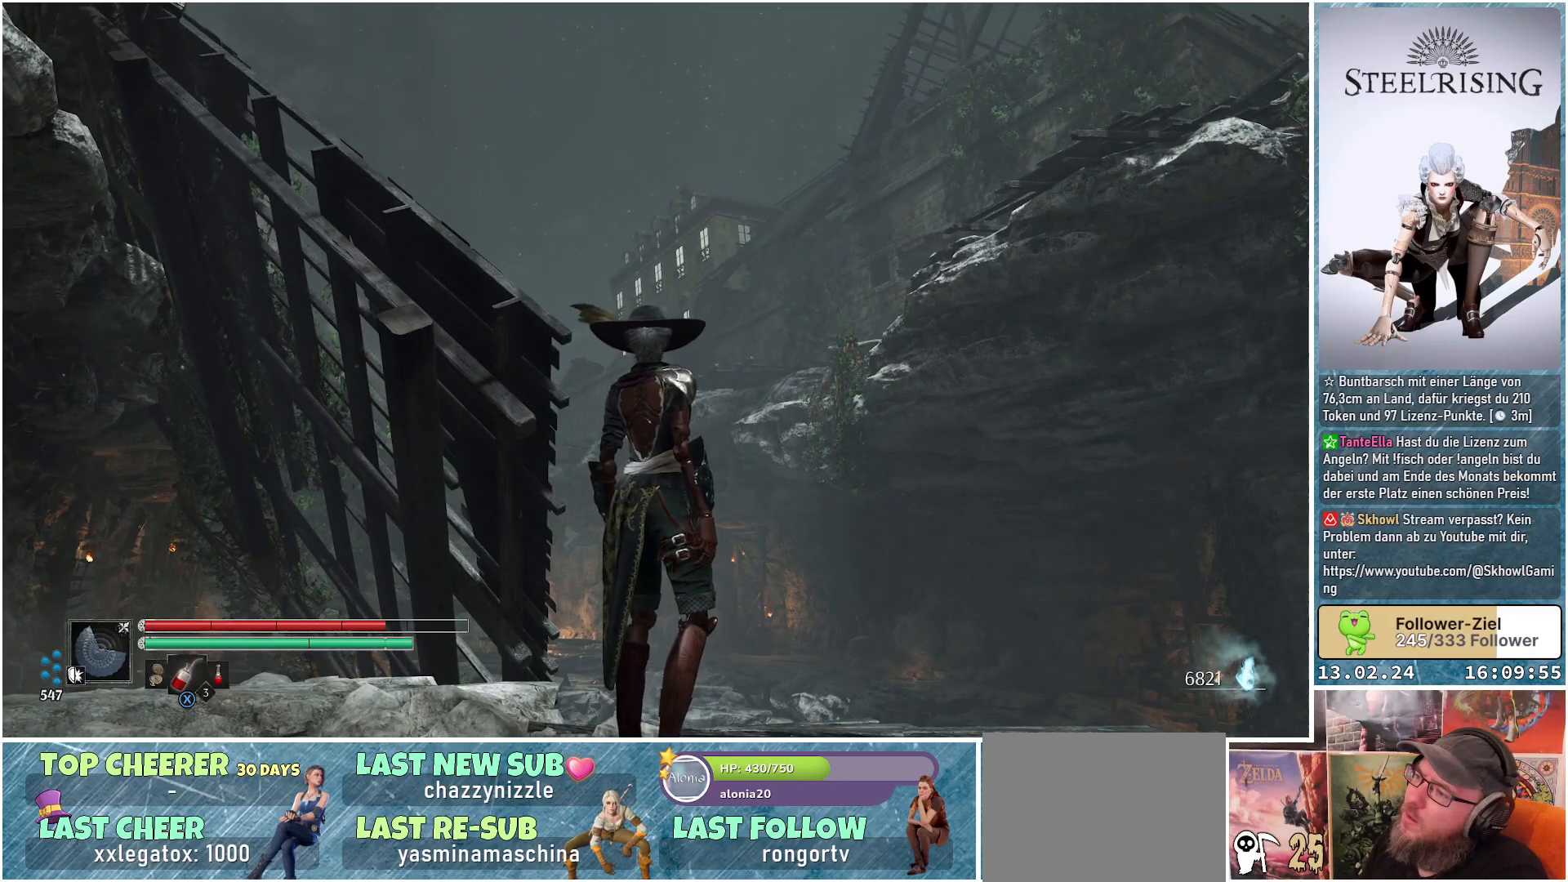
{"buttons": [], "left_stick": "center", "right_stick": "up-right", "events": [[283, "right_stick", "up-right"]]}
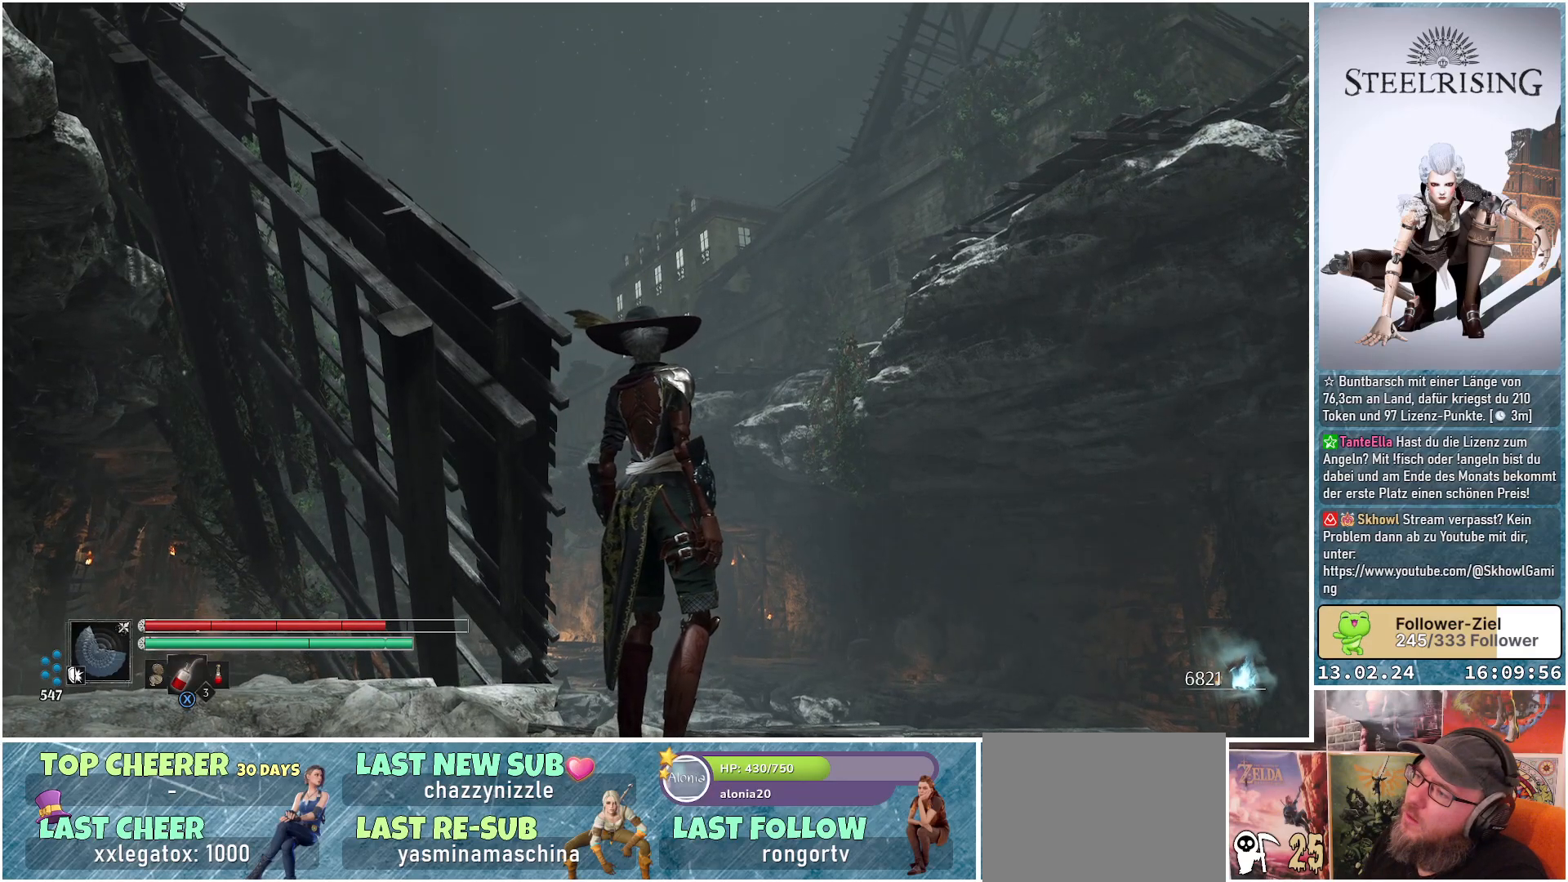
{"buttons": [], "left_stick": "center", "right_stick": "up-right", "events": []}
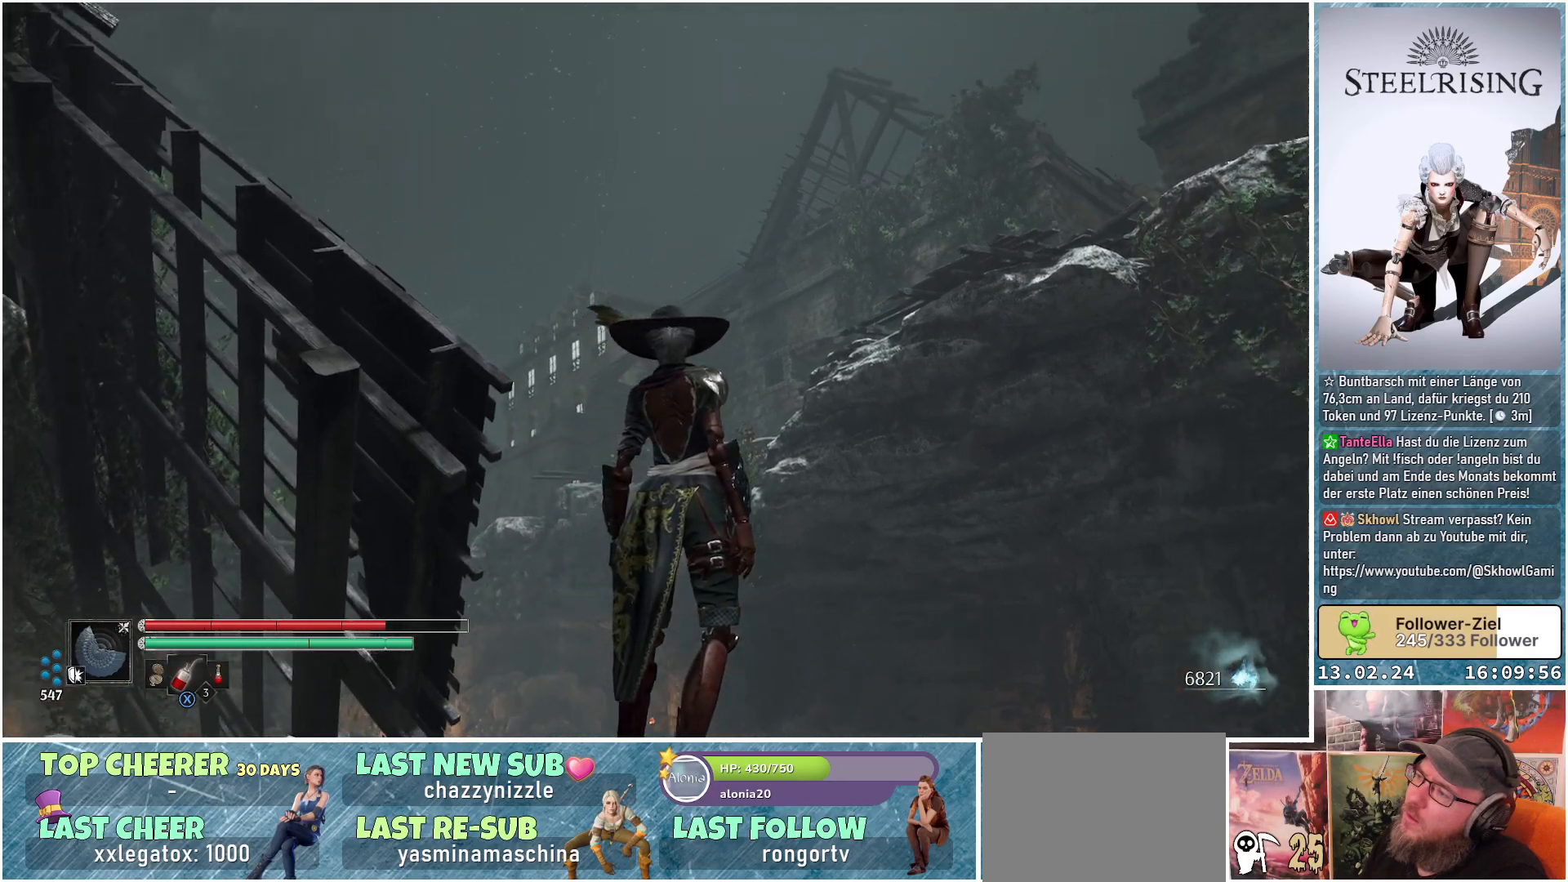
{"buttons": [], "left_stick": "center", "right_stick": "up-right", "events": []}
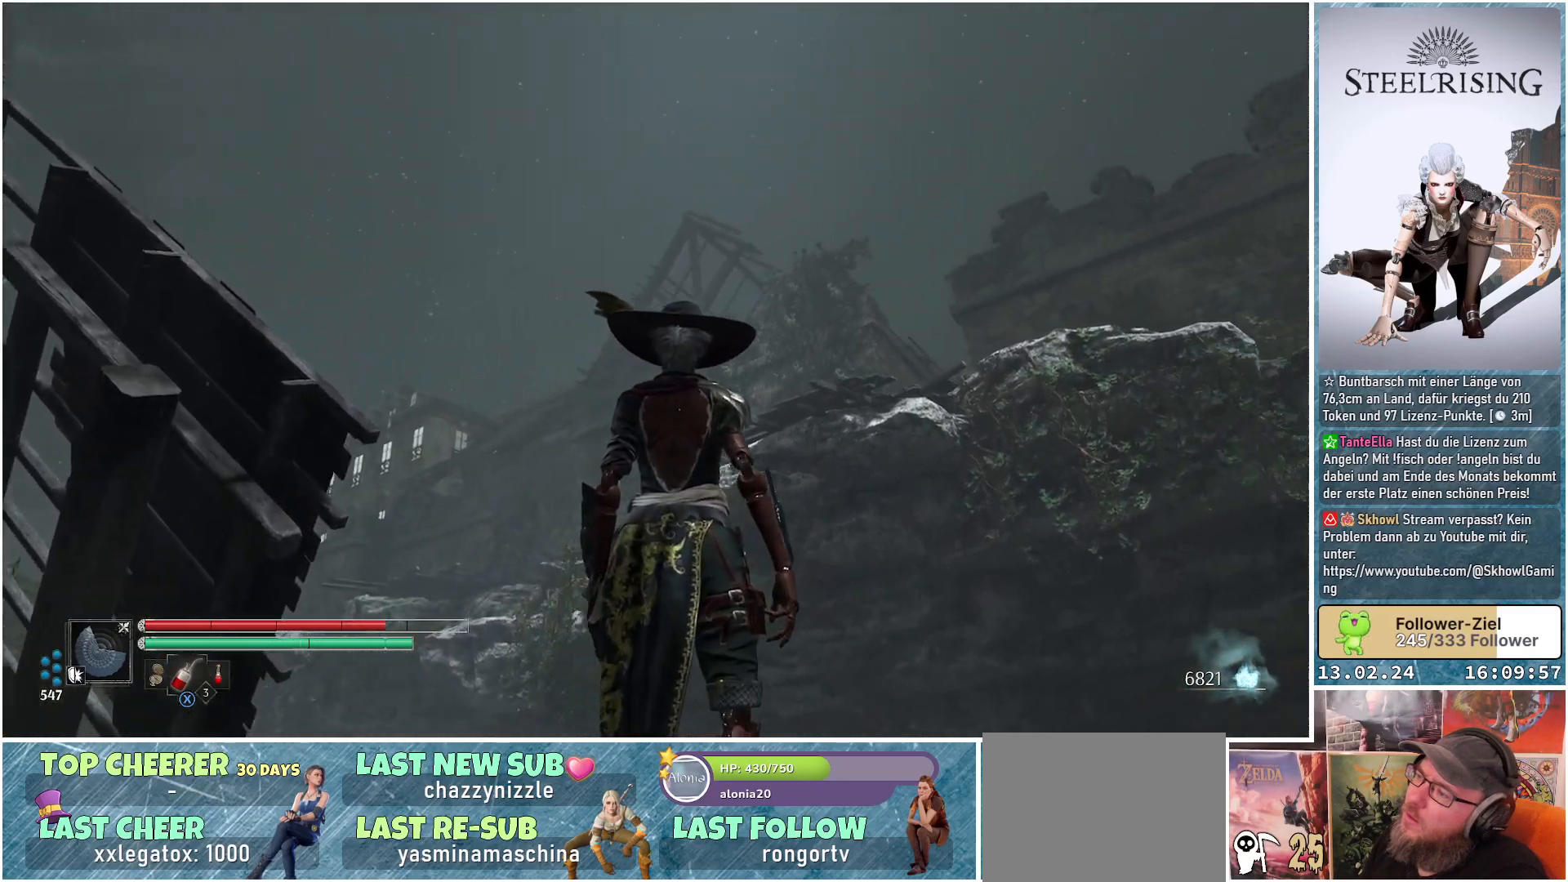
{"buttons": [], "left_stick": "center", "right_stick": "right", "events": [[400, "right_stick", "right"]]}
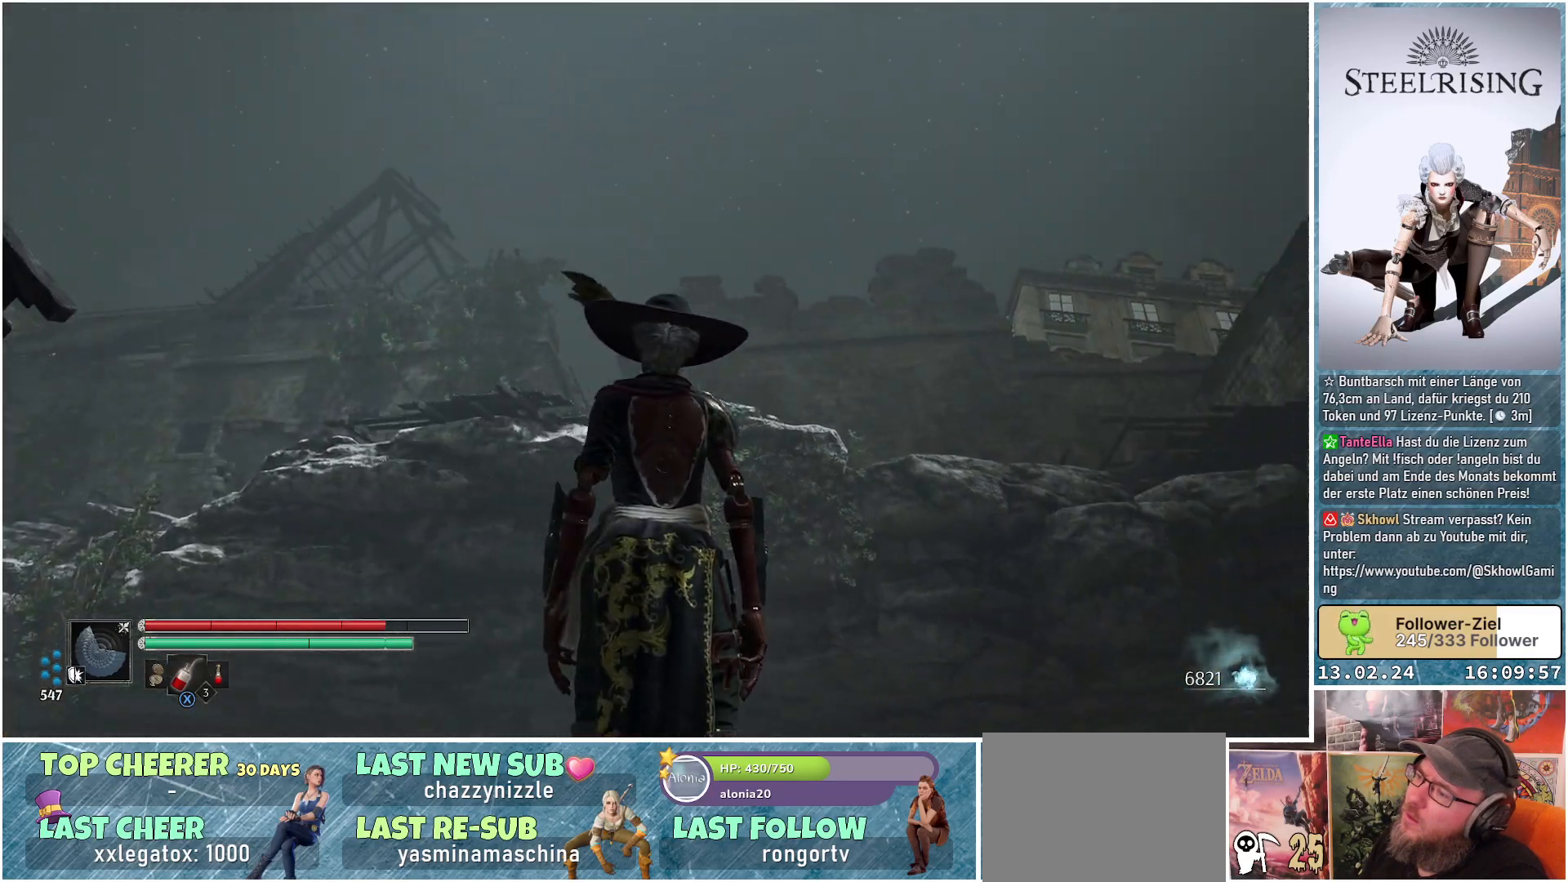
{"buttons": [], "left_stick": "center", "right_stick": "down-right", "events": [[333, "right_stick", "down-right"]]}
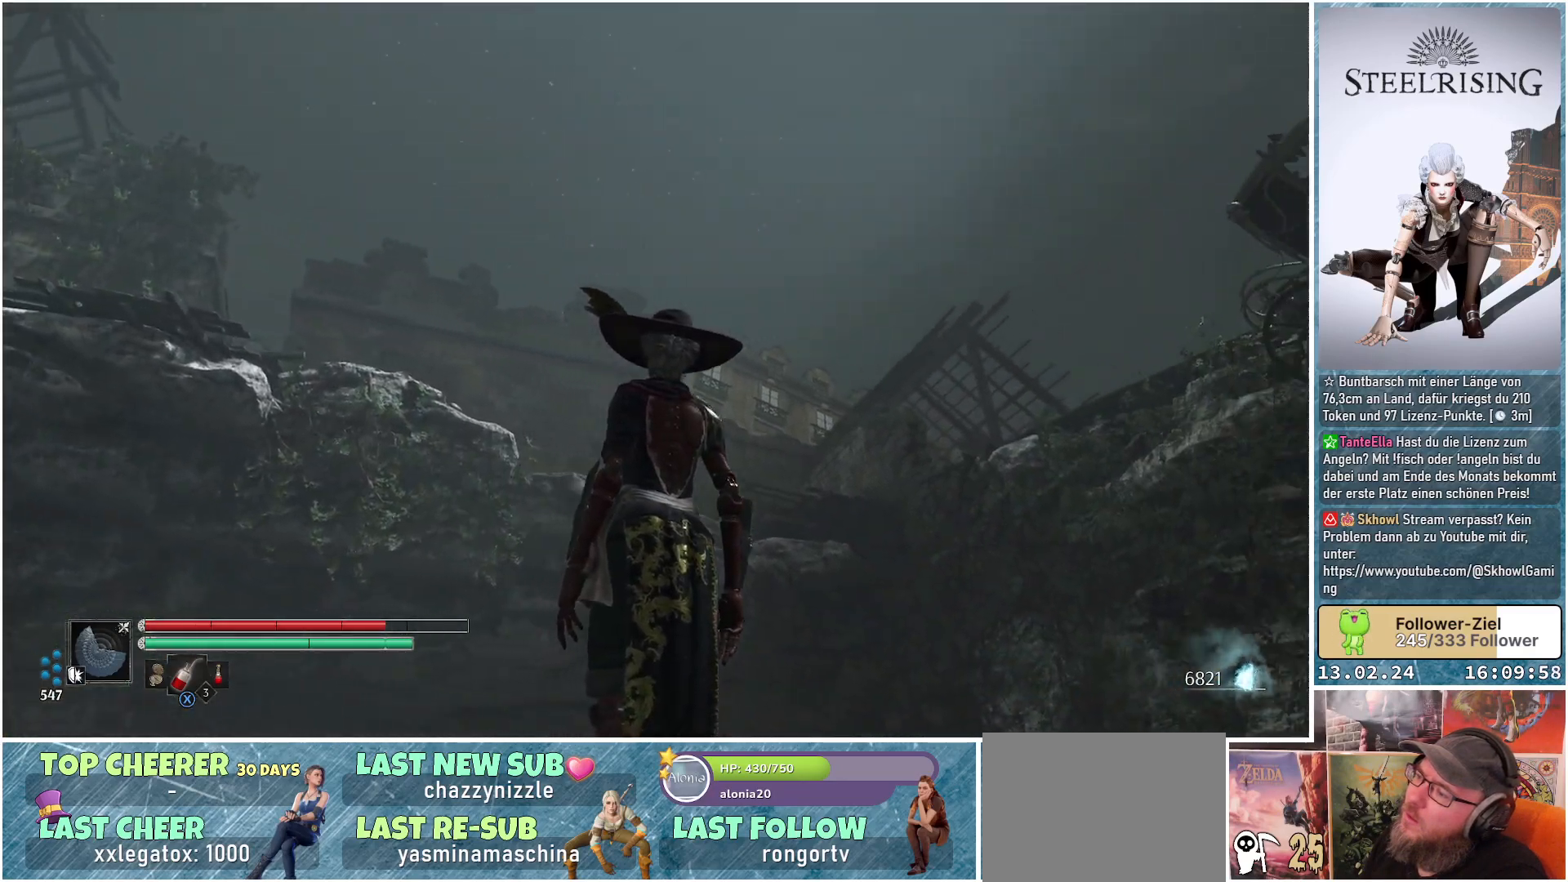
{"buttons": [], "left_stick": "center", "right_stick": "down-right", "events": []}
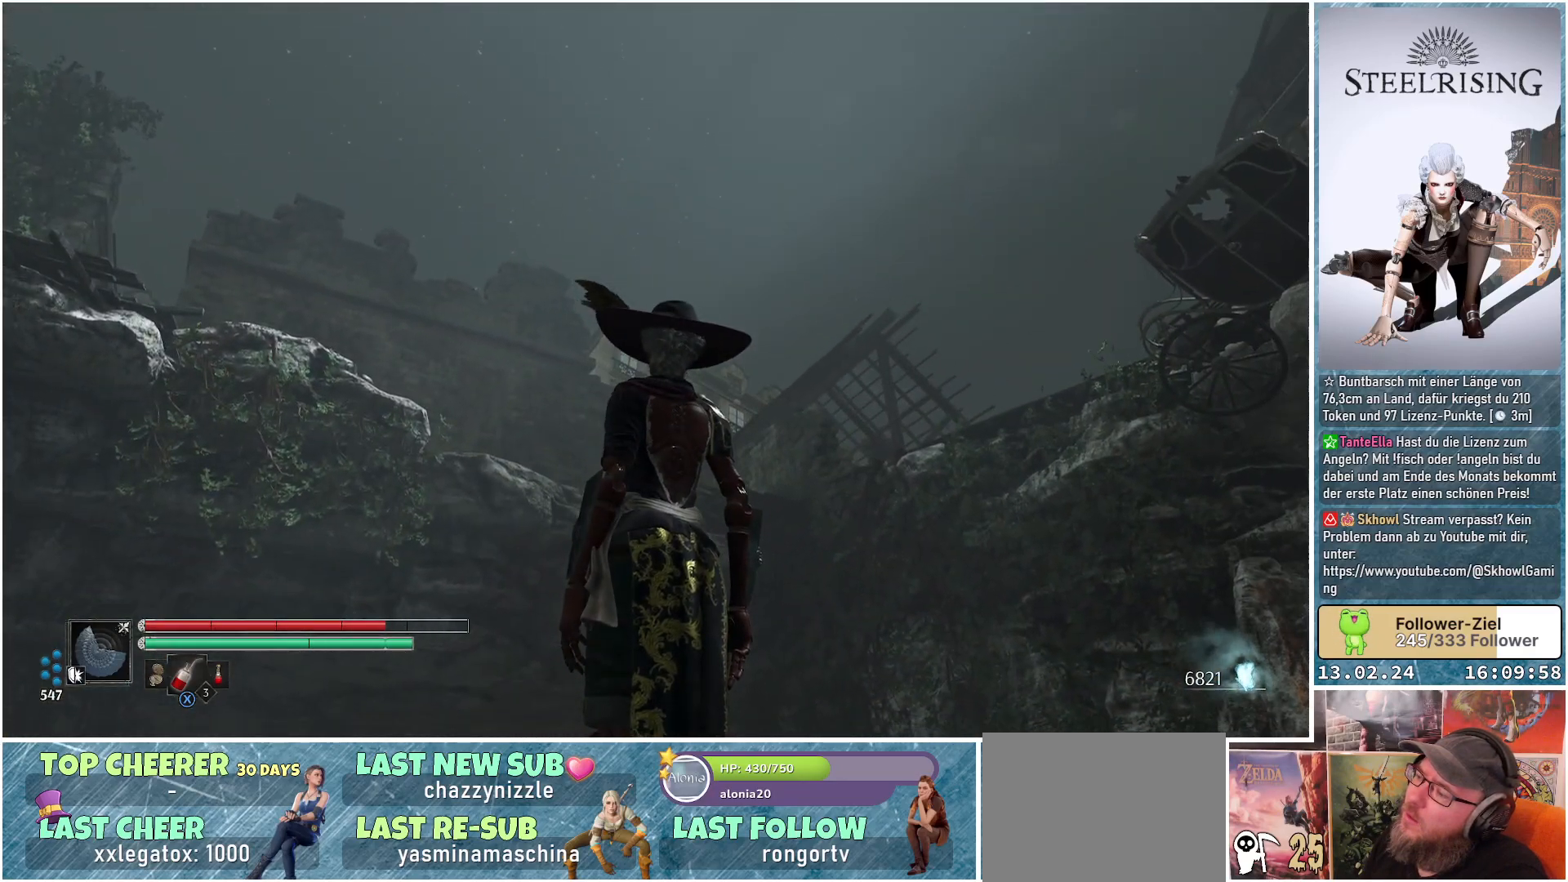
{"buttons": [], "left_stick": "center", "right_stick": "right", "events": [[200, "right_stick", "right"]]}
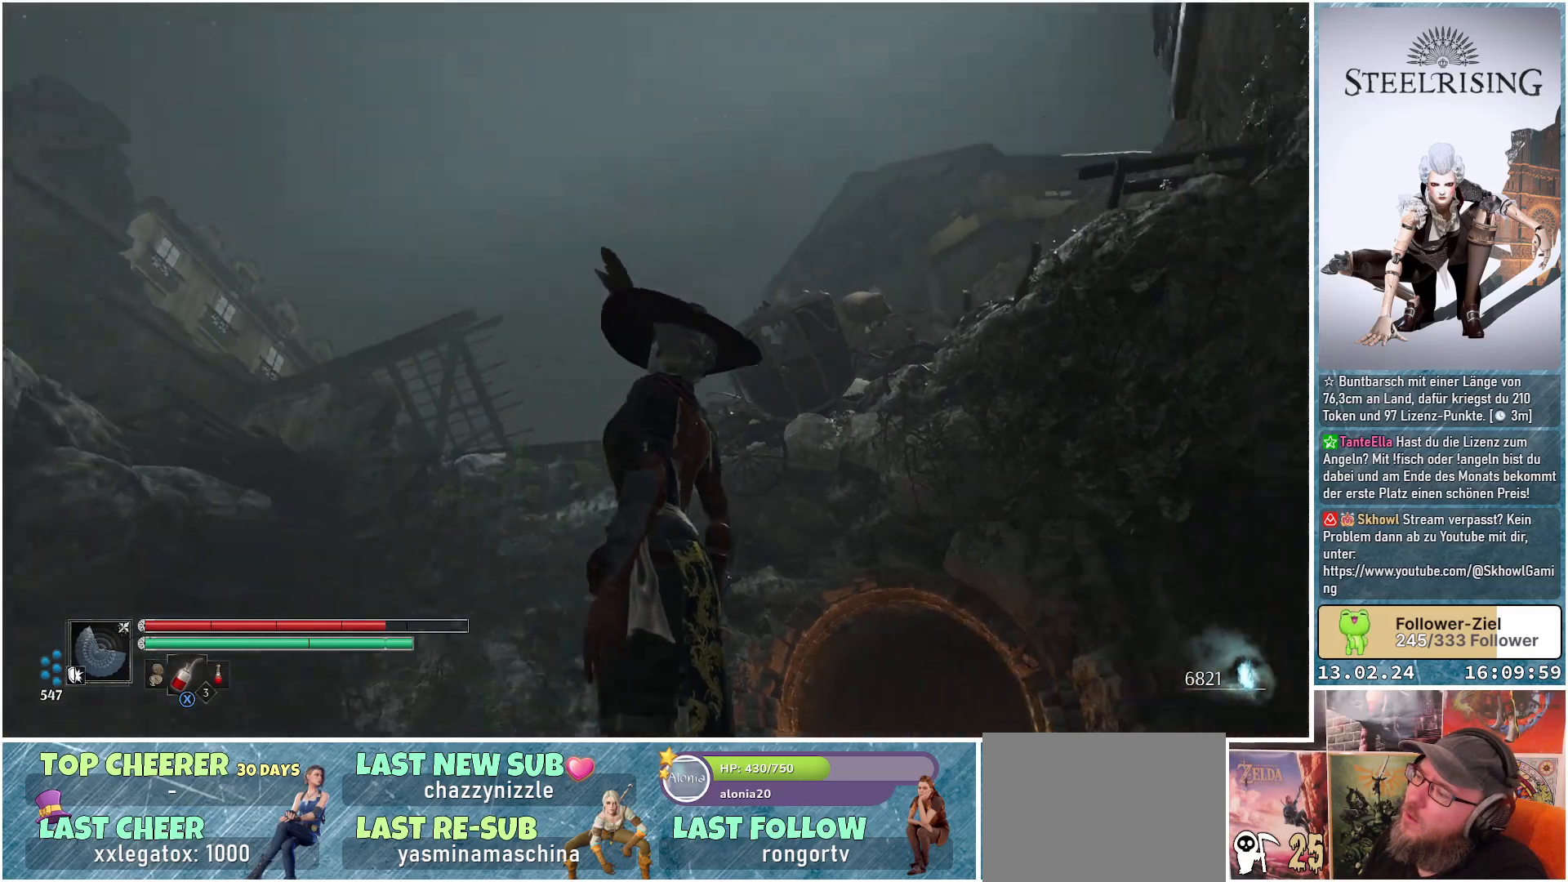
{"buttons": [], "left_stick": "center", "right_stick": "down-right", "events": [[234, "right_stick", "down-right"]]}
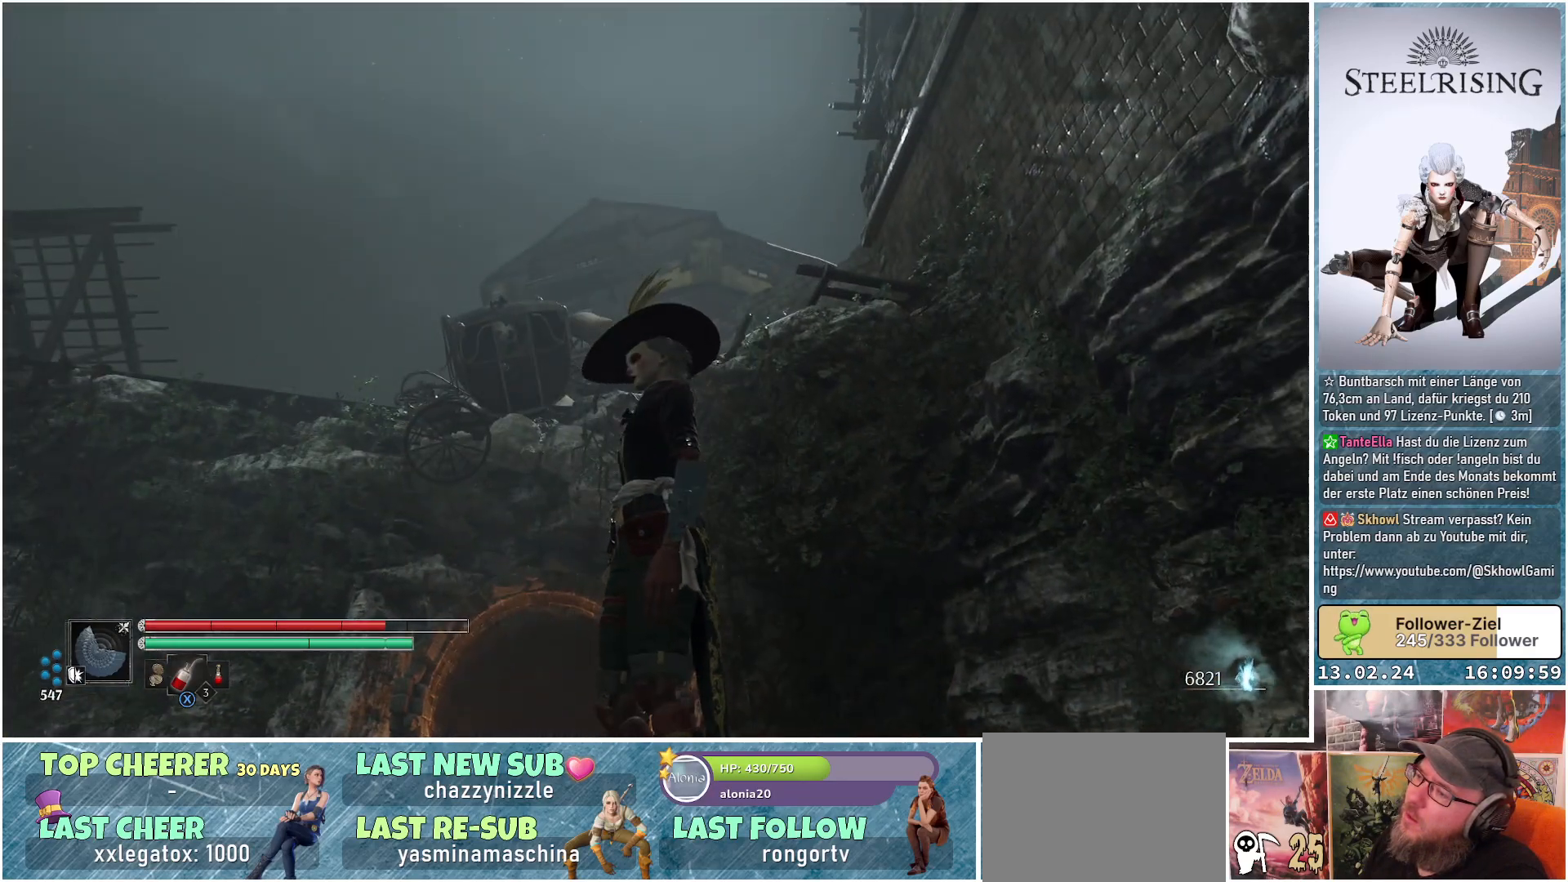
{"buttons": [], "left_stick": "center", "right_stick": "down-right", "events": []}
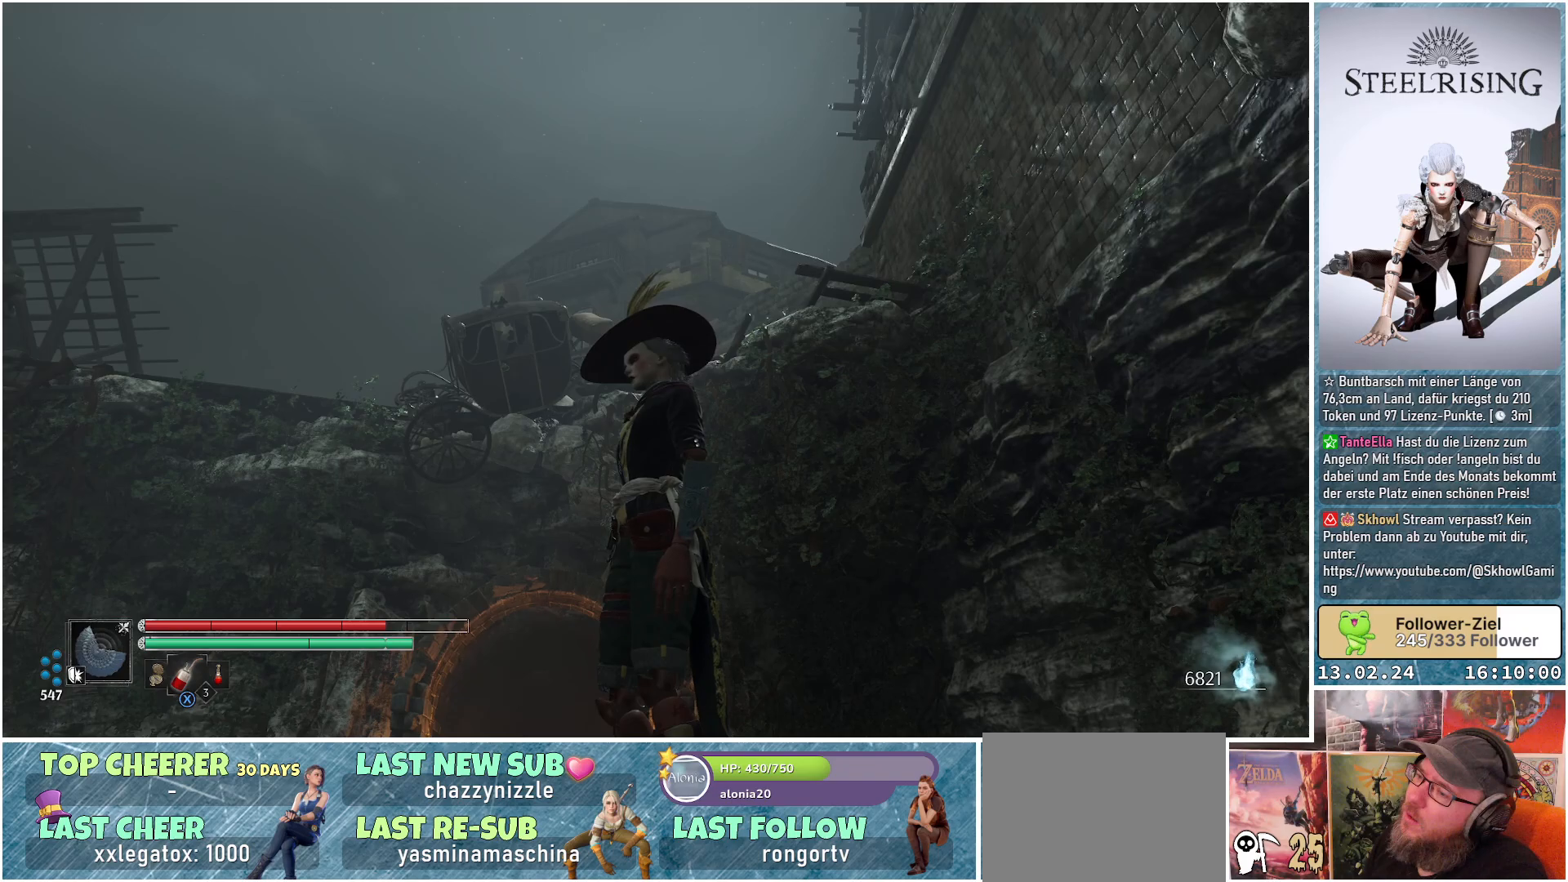
{"buttons": [], "left_stick": "center", "right_stick": "center", "events": [[117, "right_stick", "center"]]}
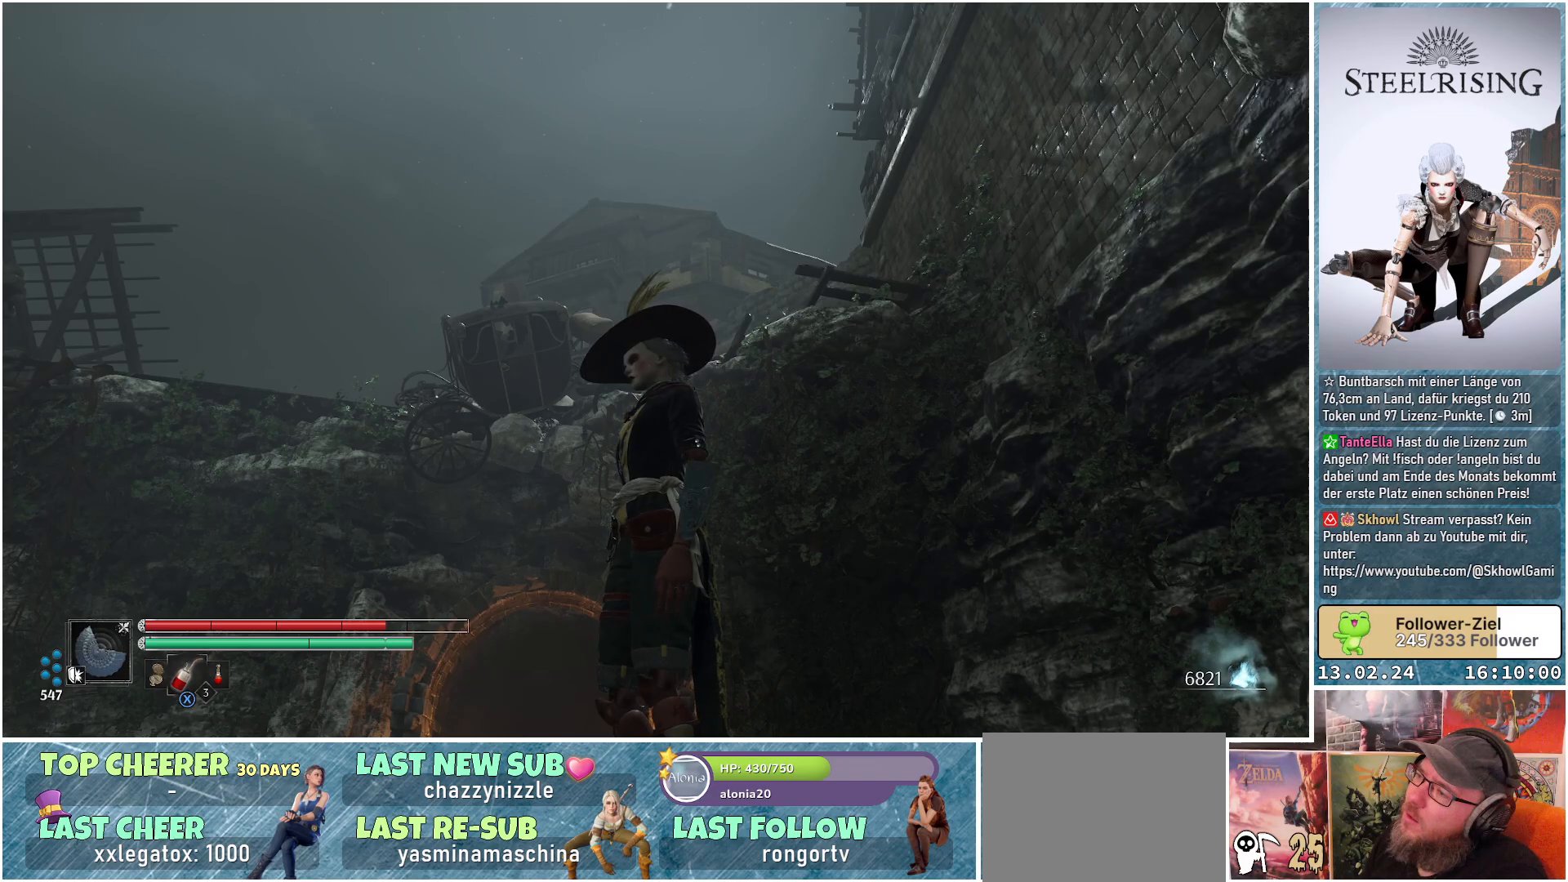
{"buttons": [], "left_stick": "center", "right_stick": "down", "events": [[283, "right_stick", "down"]]}
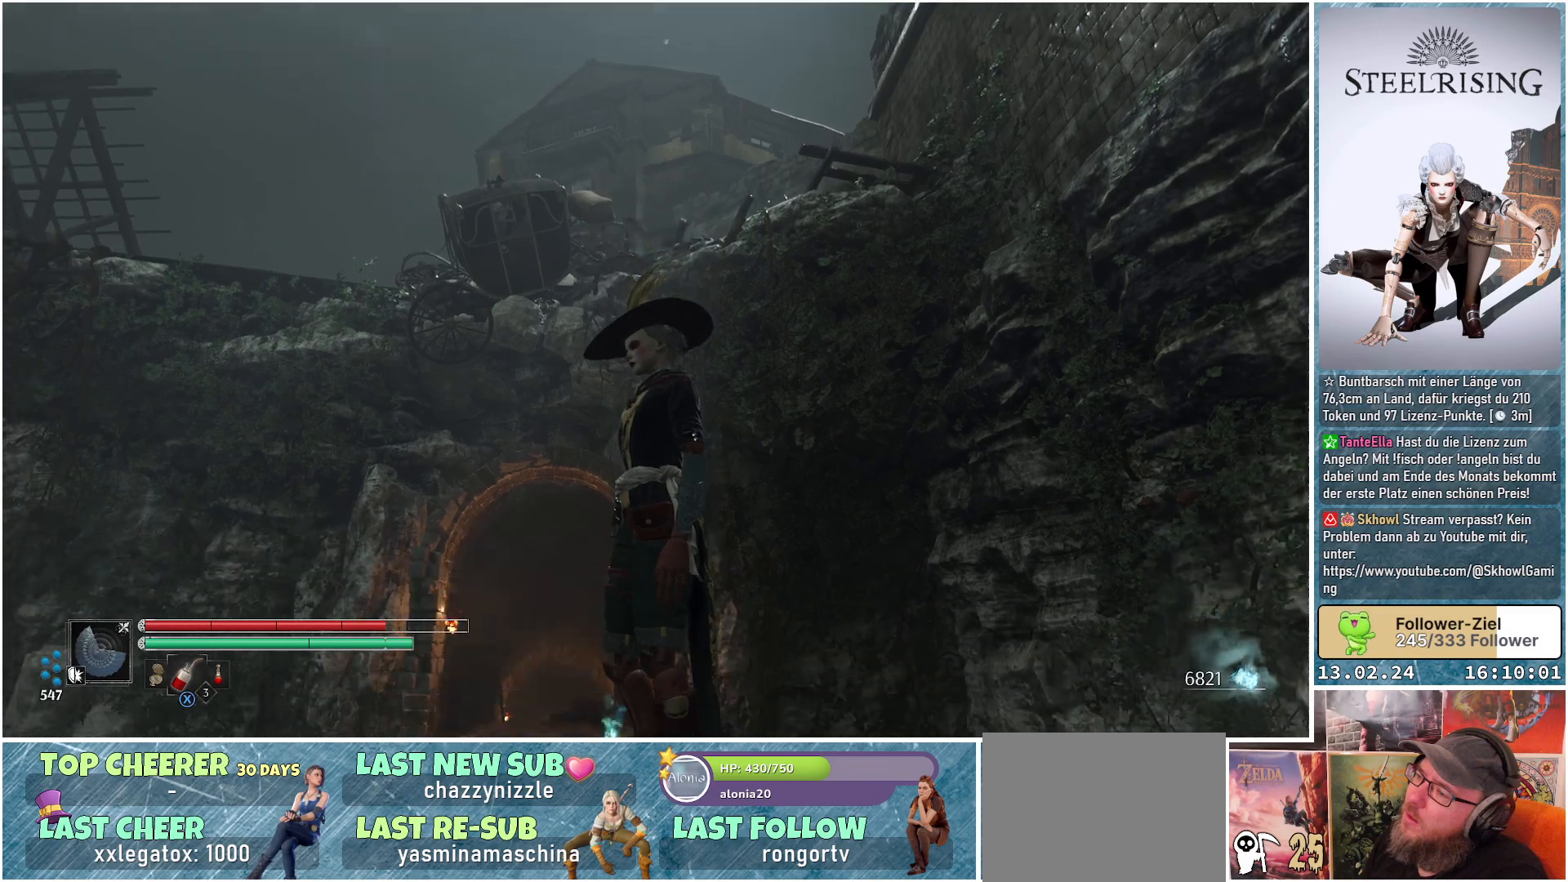
{"buttons": [], "left_stick": "center", "right_stick": "down", "events": []}
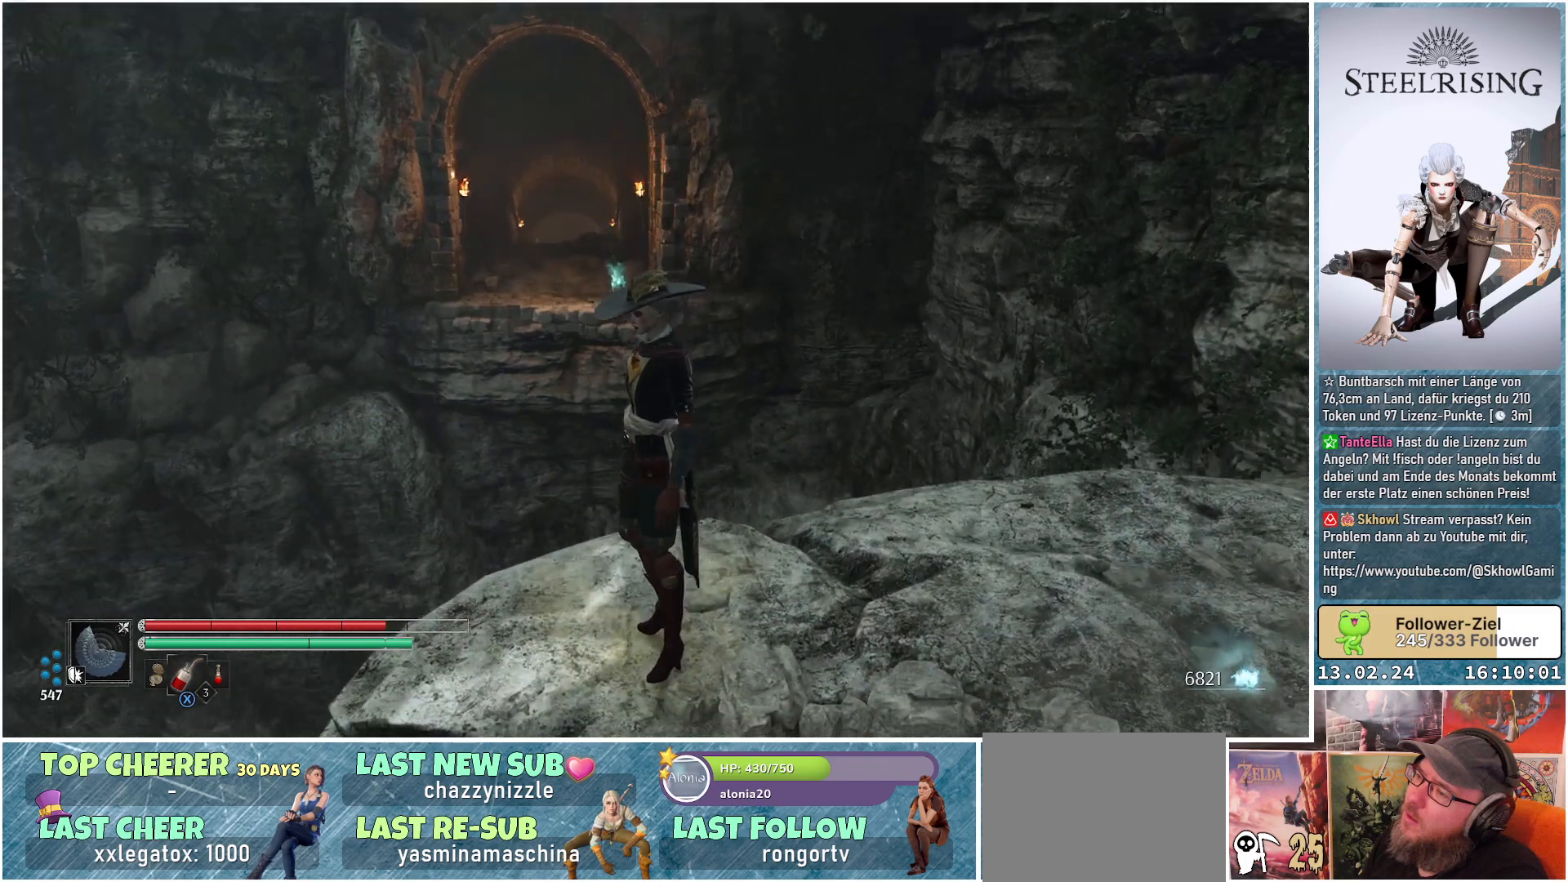
{"buttons": [], "left_stick": "down", "right_stick": "center", "events": [[66, "right_stick", "center"], [450, "left_stick", "down"]]}
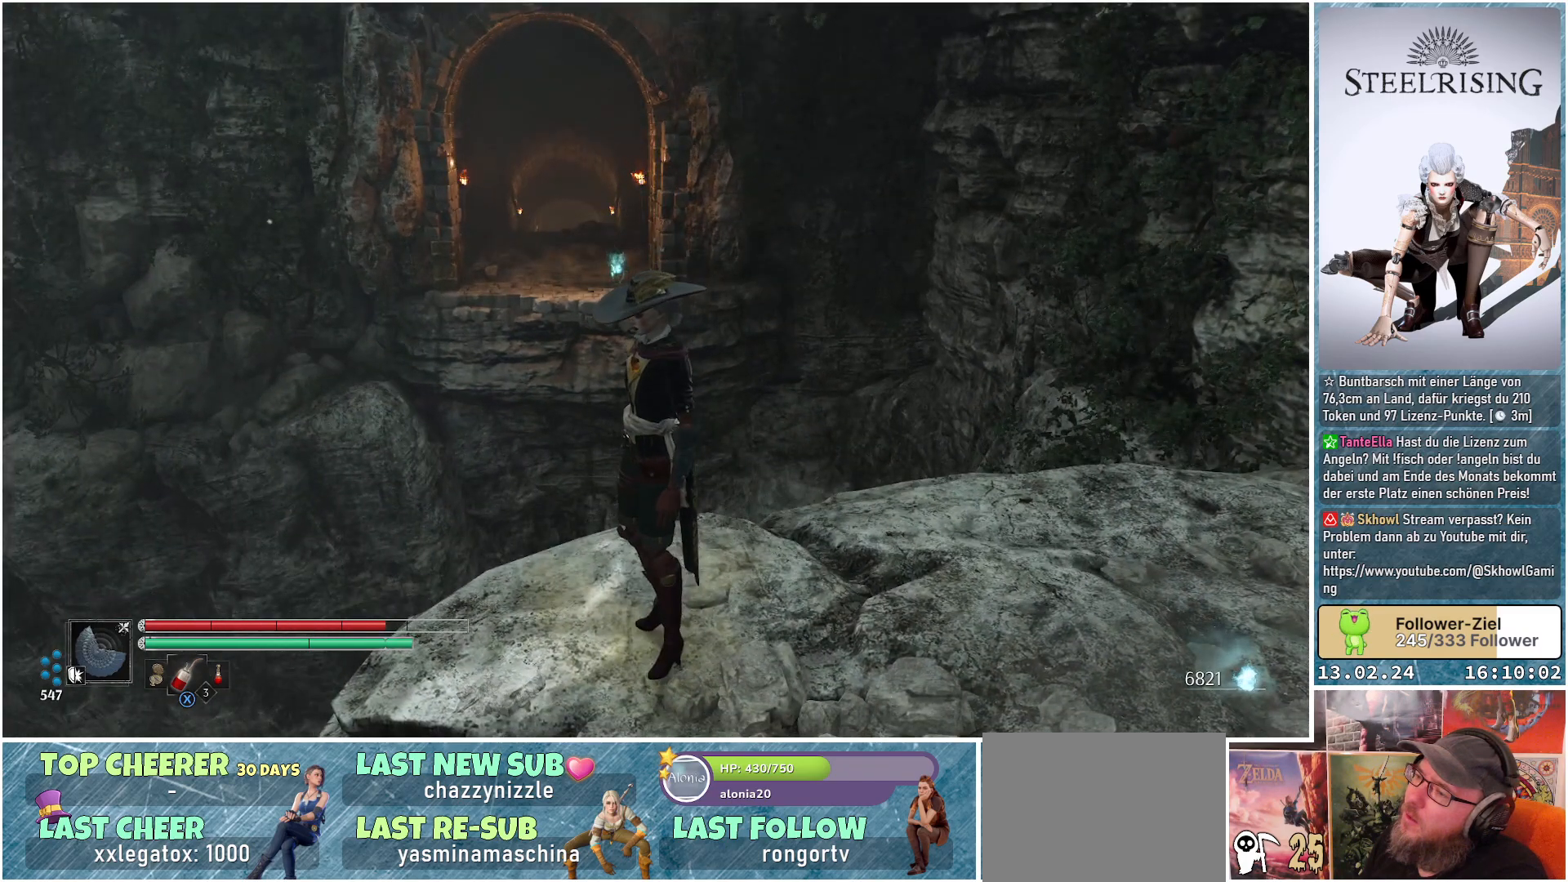
{"buttons": [], "left_stick": "down-right", "right_stick": "down-left", "events": [[67, "left_stick", "down-right"], [200, "right_stick", "down-left"]]}
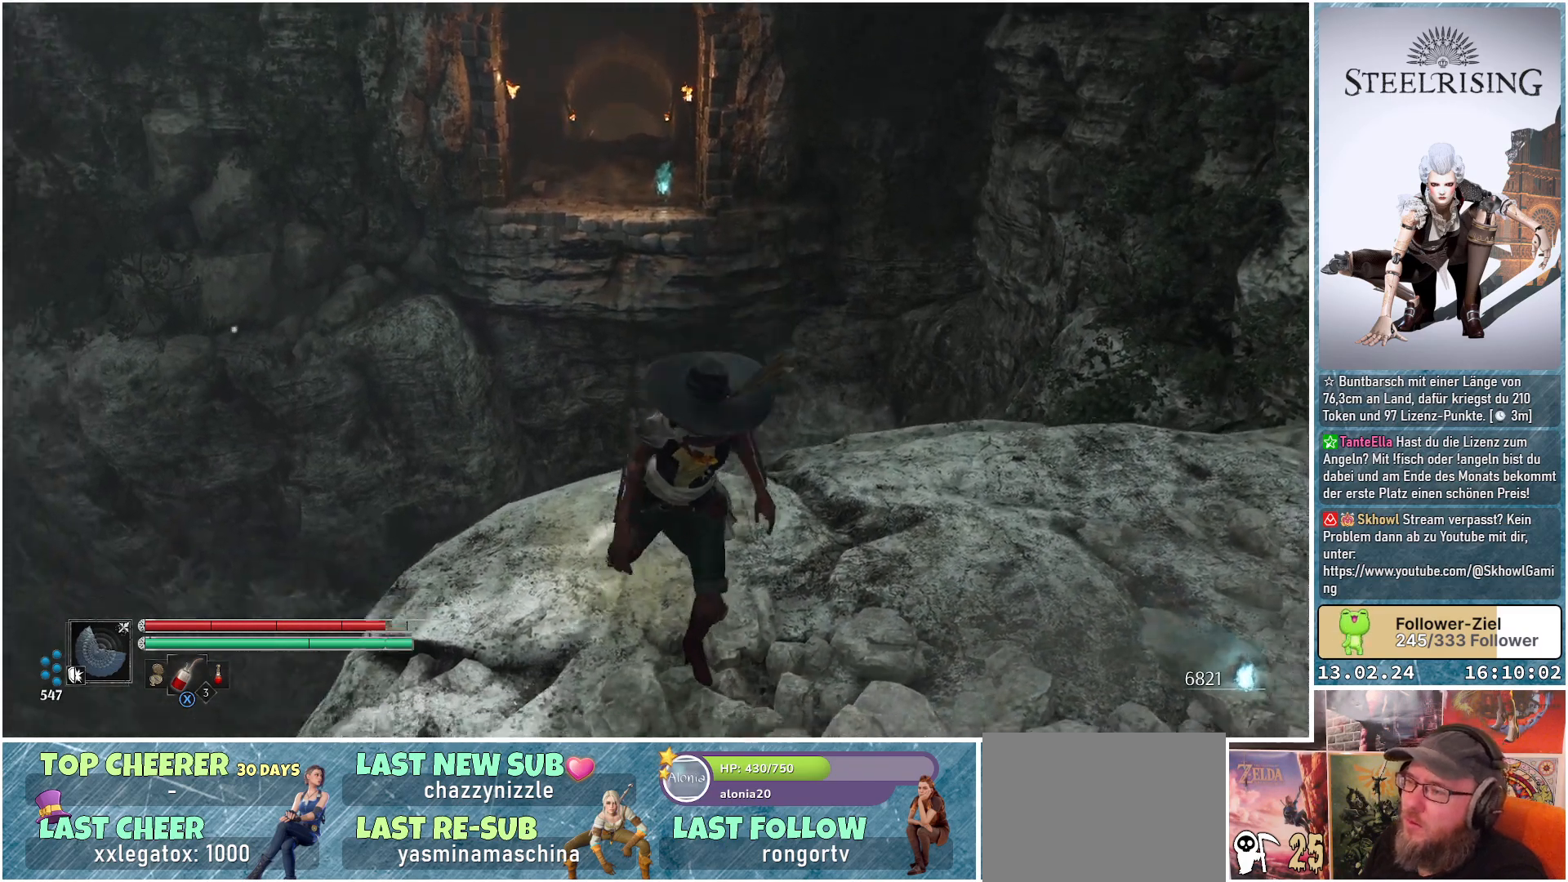
{"buttons": [], "left_stick": "down", "right_stick": "center", "events": [[133, "left_stick", "down"], [133, "right_stick", "center"]]}
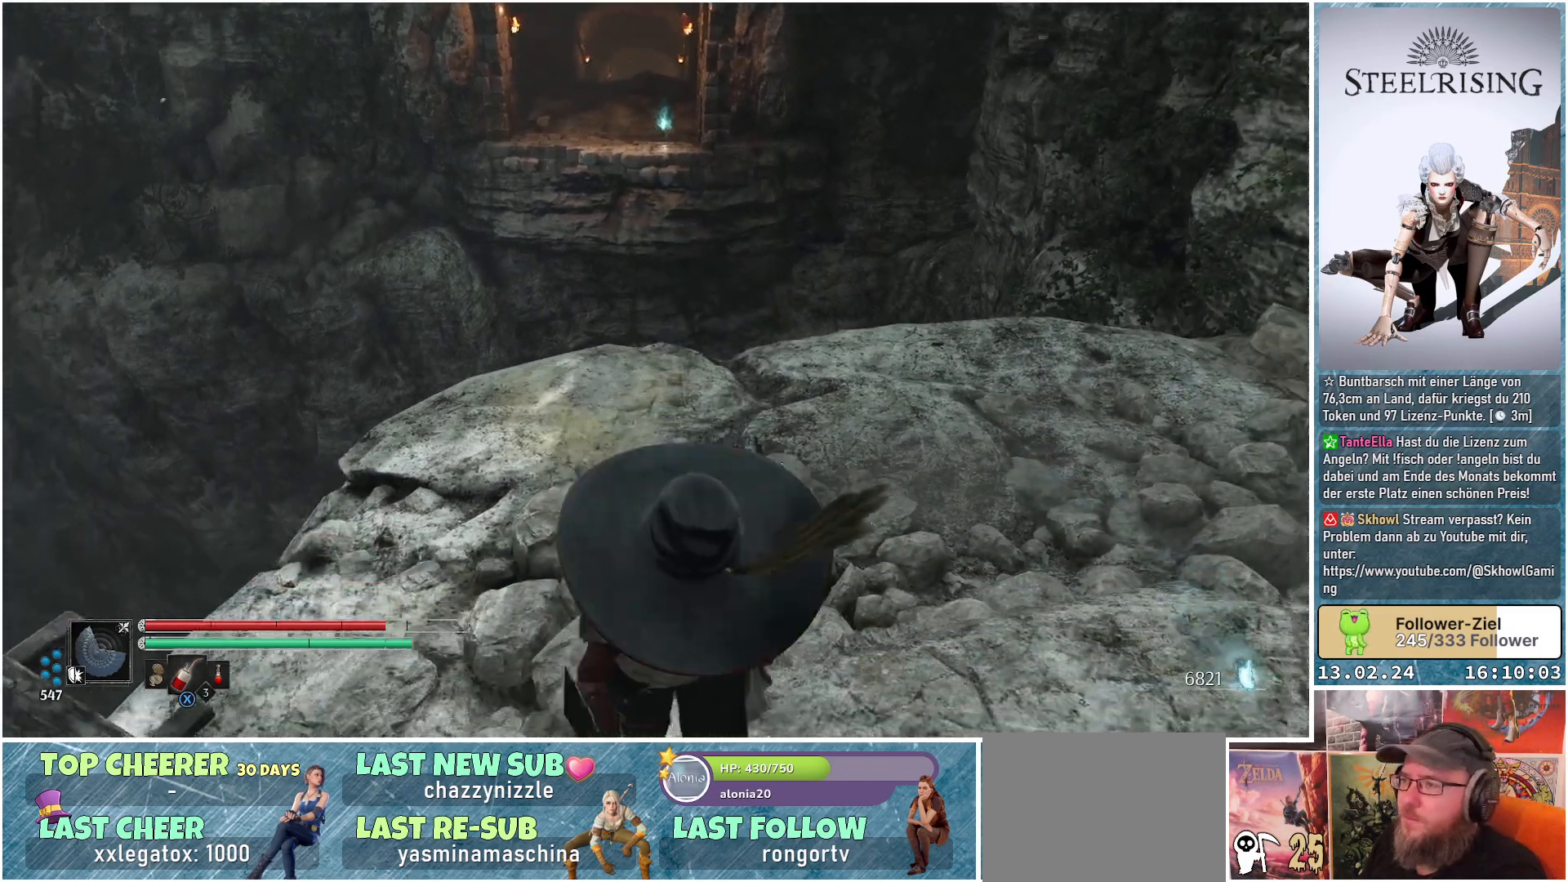
{"buttons": [], "left_stick": "up-right", "right_stick": "center", "events": [[117, "left_stick", "down-right"], [350, "left_stick", "right"], [467, "left_stick", "up-right"]]}
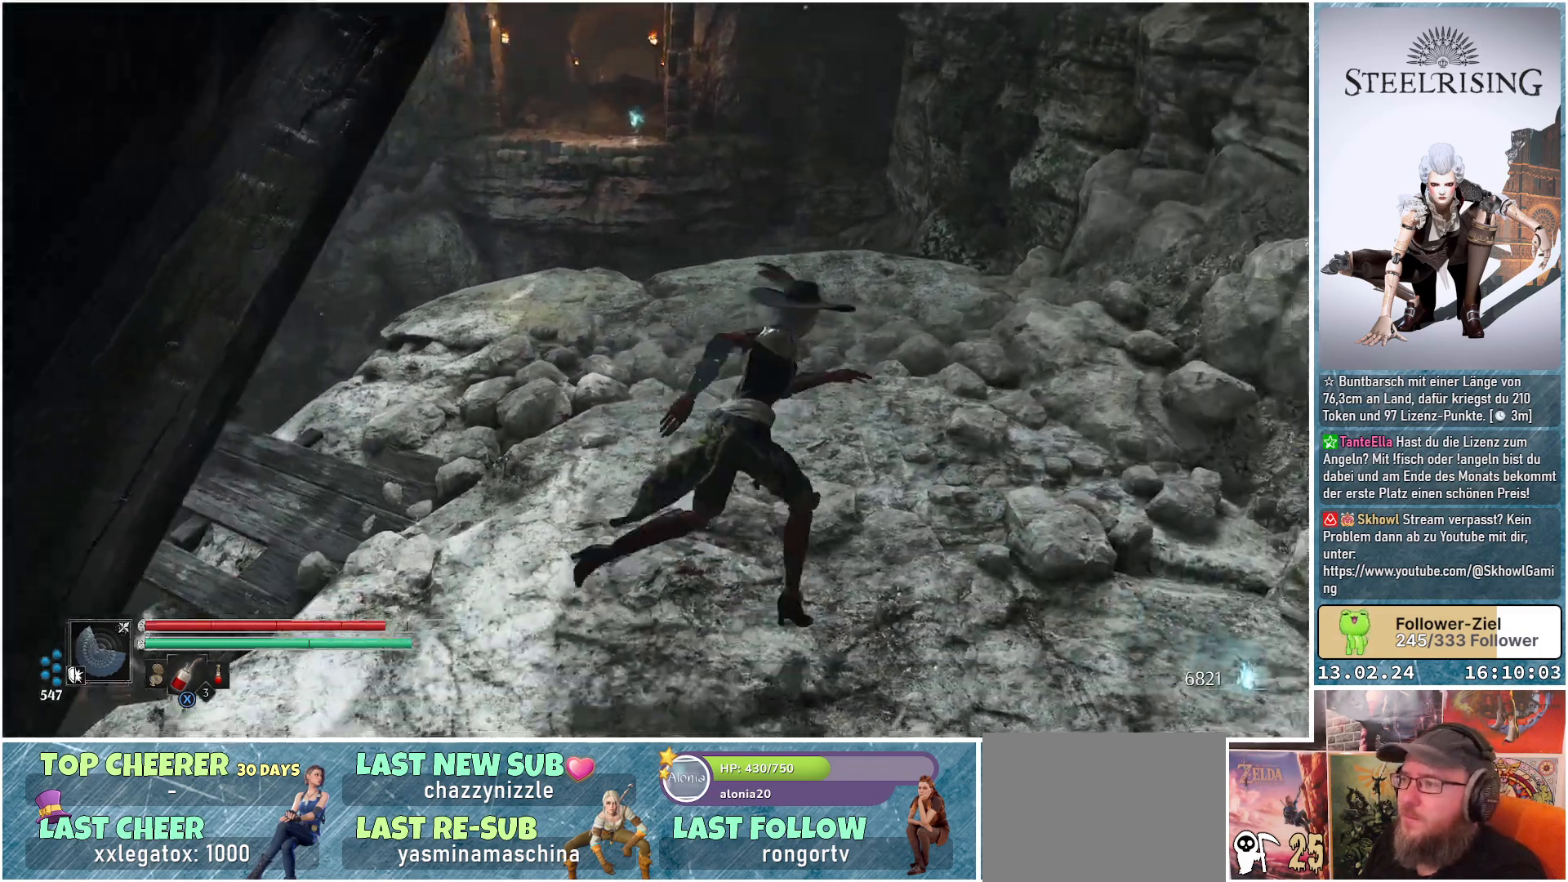
{"buttons": [], "left_stick": "up", "right_stick": "center", "events": [[116, "left_stick", "up"], [317, "right_stick", "down-left"], [367, "L3", "down"], [483, "L3", "up"], [500, "right_stick", "center"]]}
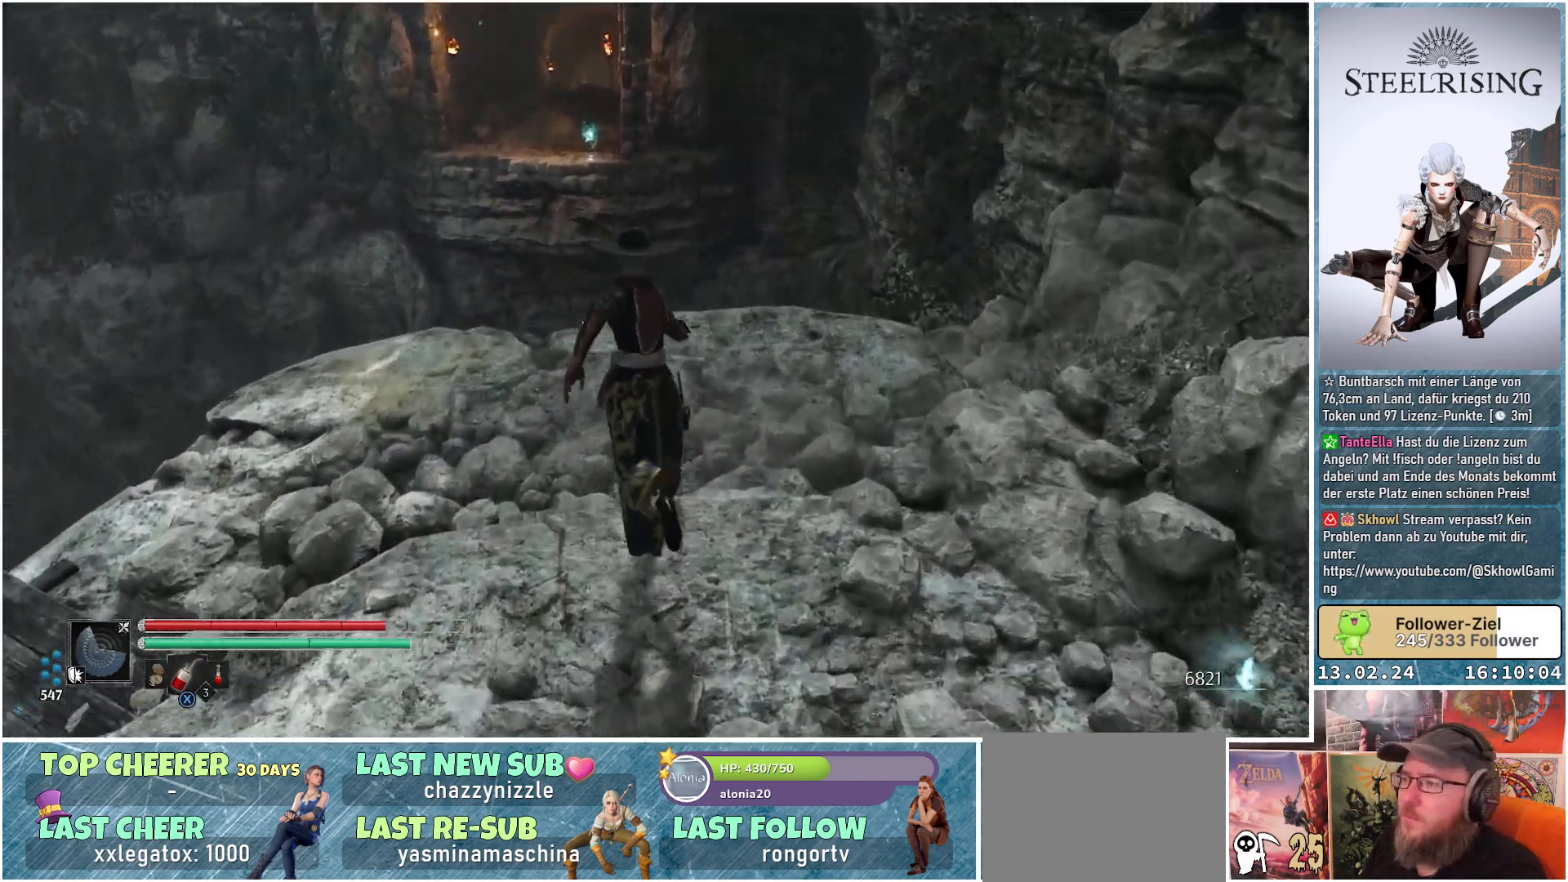
{"buttons": [], "left_stick": "up", "right_stick": "center", "events": []}
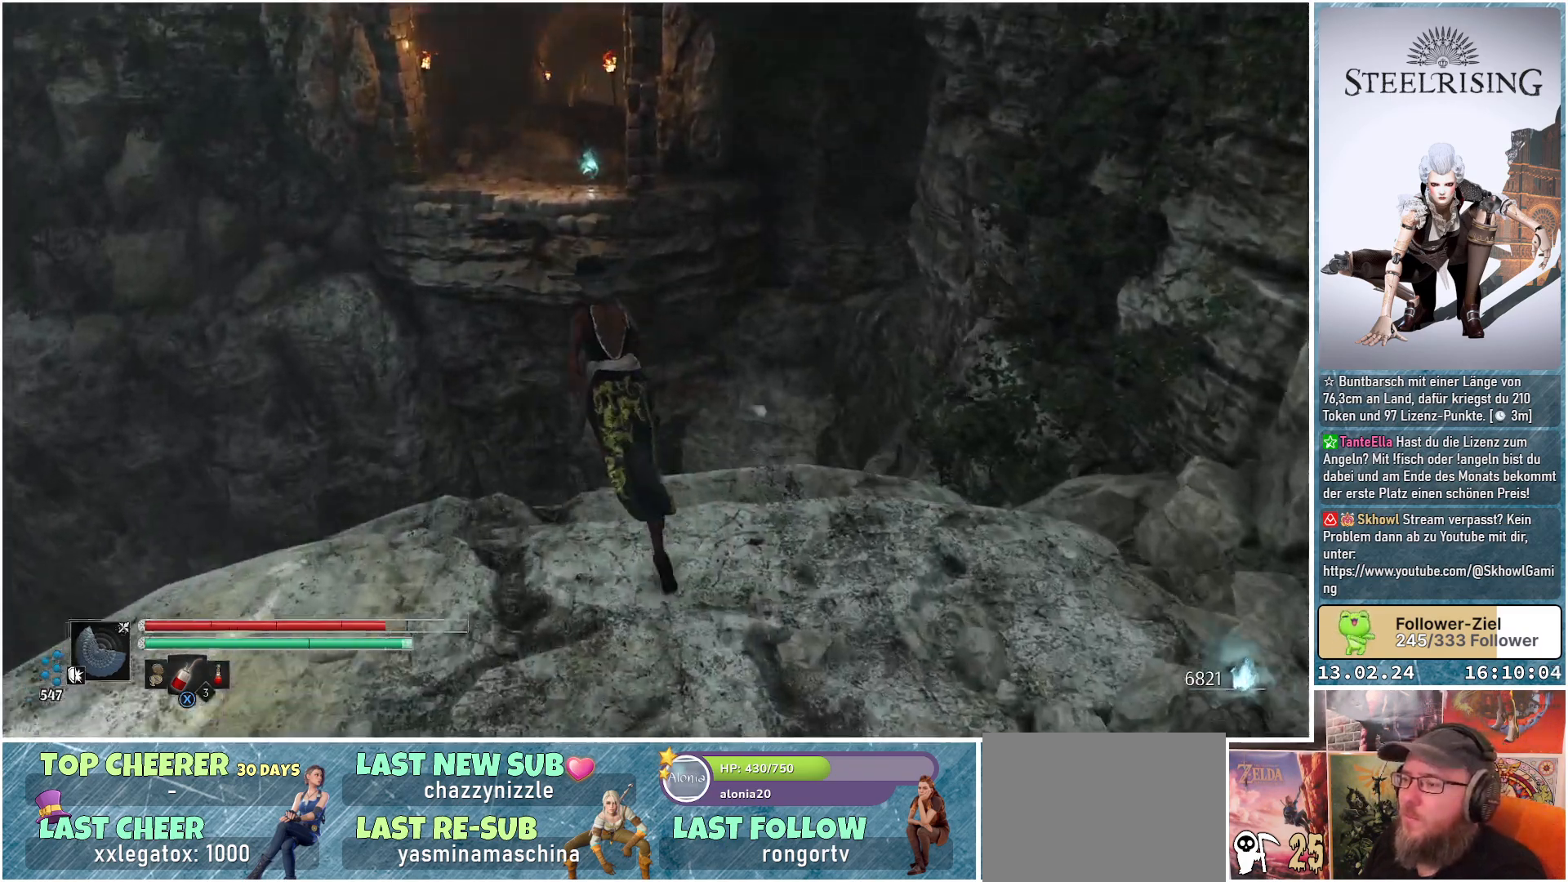
{"buttons": [], "left_stick": "up", "right_stick": "center", "events": [[50, "A", "down"], [433, "A", "up"]]}
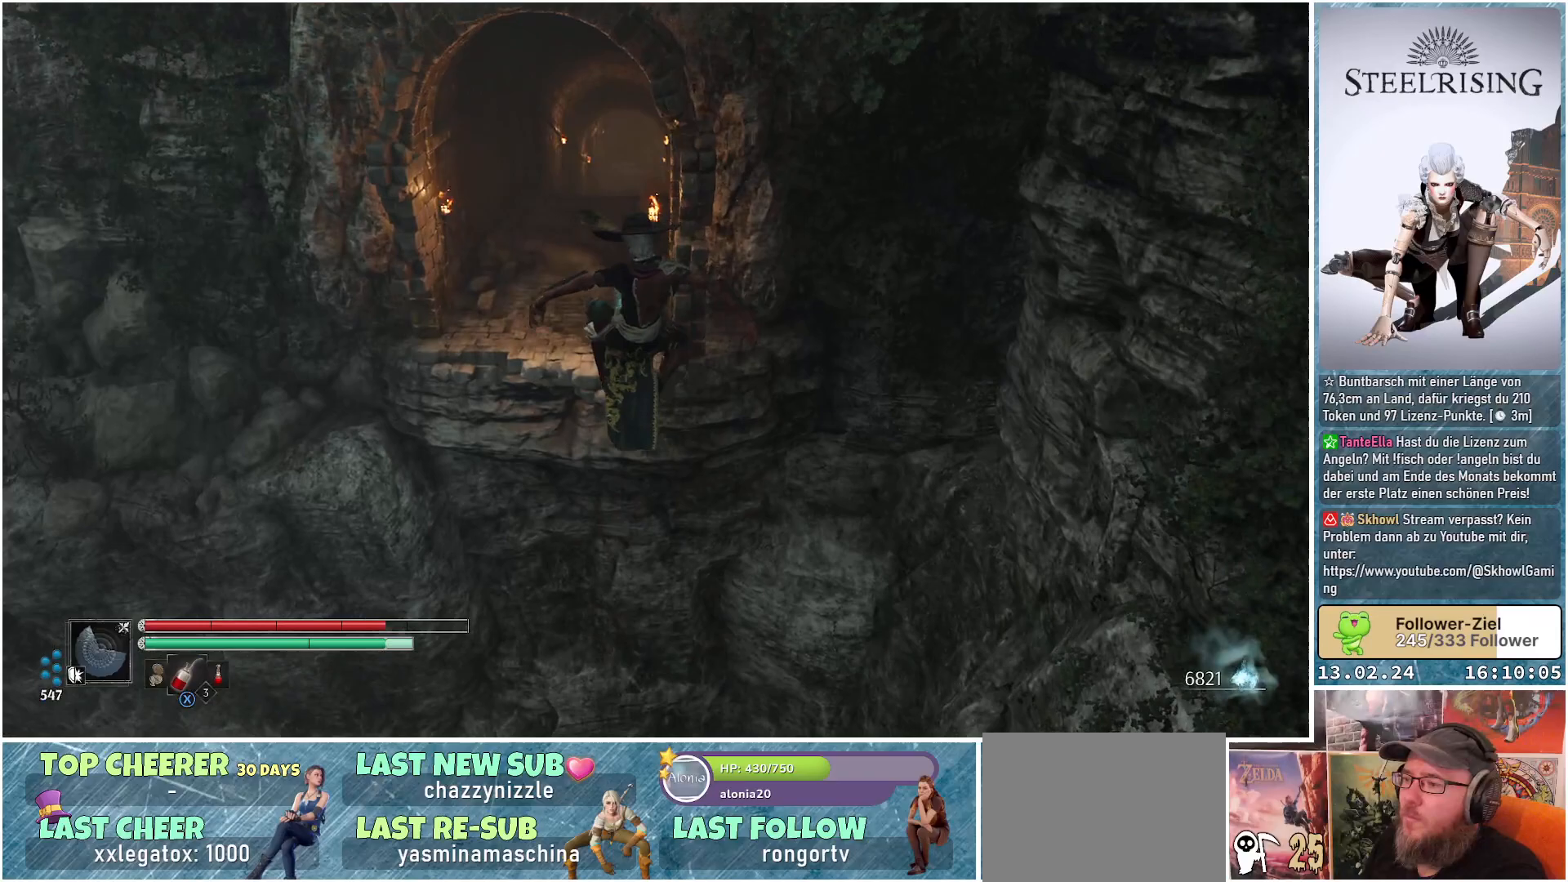
{"buttons": [], "left_stick": "up", "right_stick": "center", "events": [[150, "R1", "down"], [350, "R1", "up"]]}